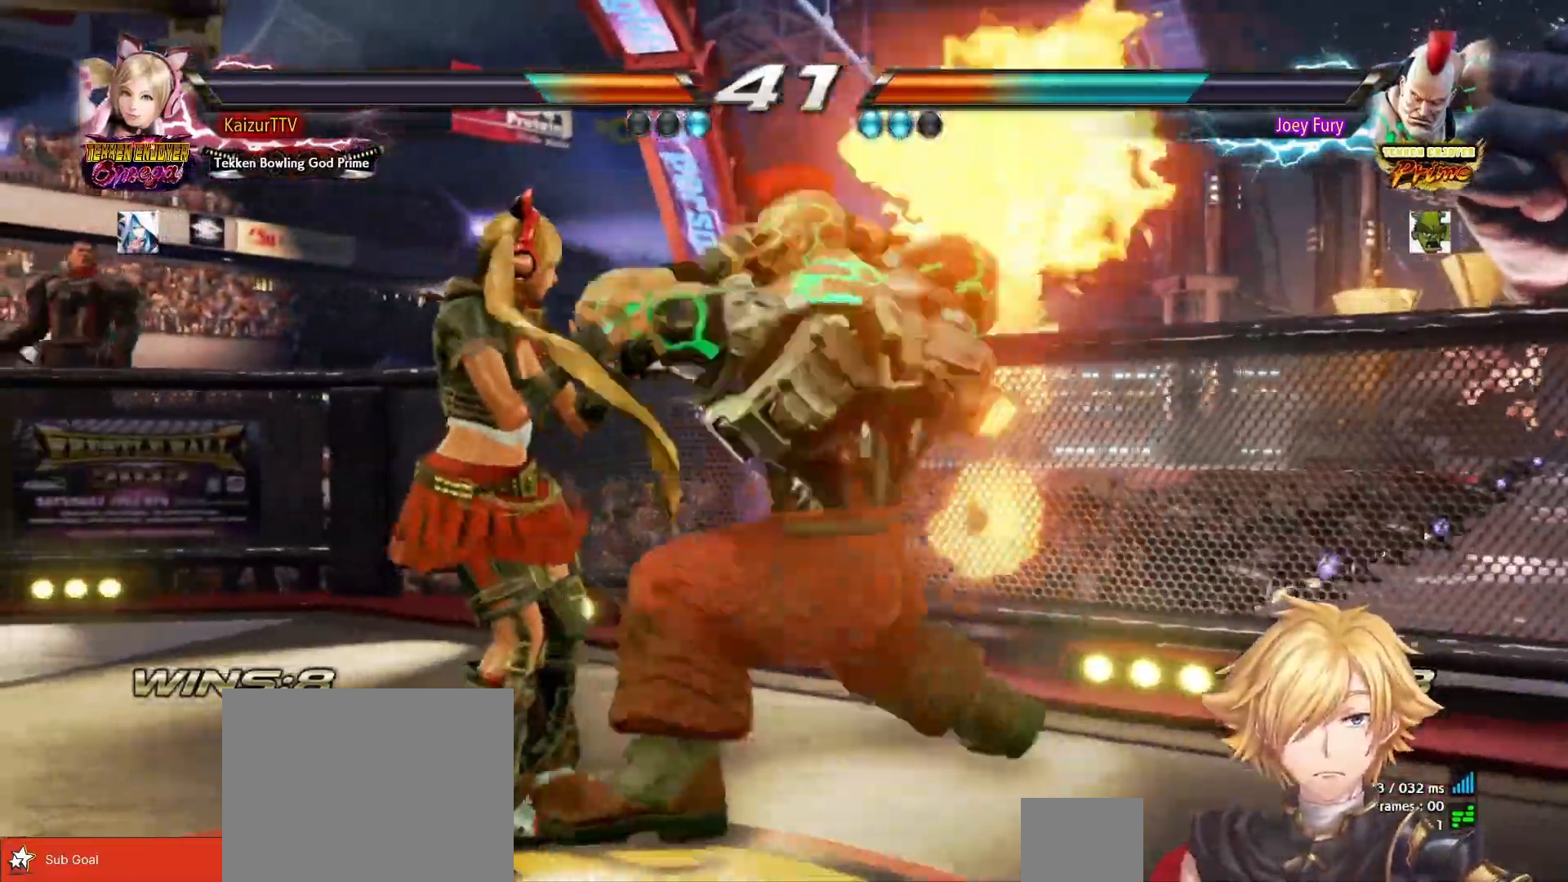
Gameplay with a controller (PlayStation layout); each line is a JSON object with the inputs held at the frame after it (dt_ms = milliseconds from this image to that frame). "events" lists button and stick changes between this image and that frame as [ms after this image, input, new state], when the widget could be followed in between. Not read: CROSS left_stick.
{"dt_ms": 500, "buttons": ["DPAD_LEFT"], "right_stick": "center", "events": [[367, "R1", "down"], [450, "R1", "up"]]}
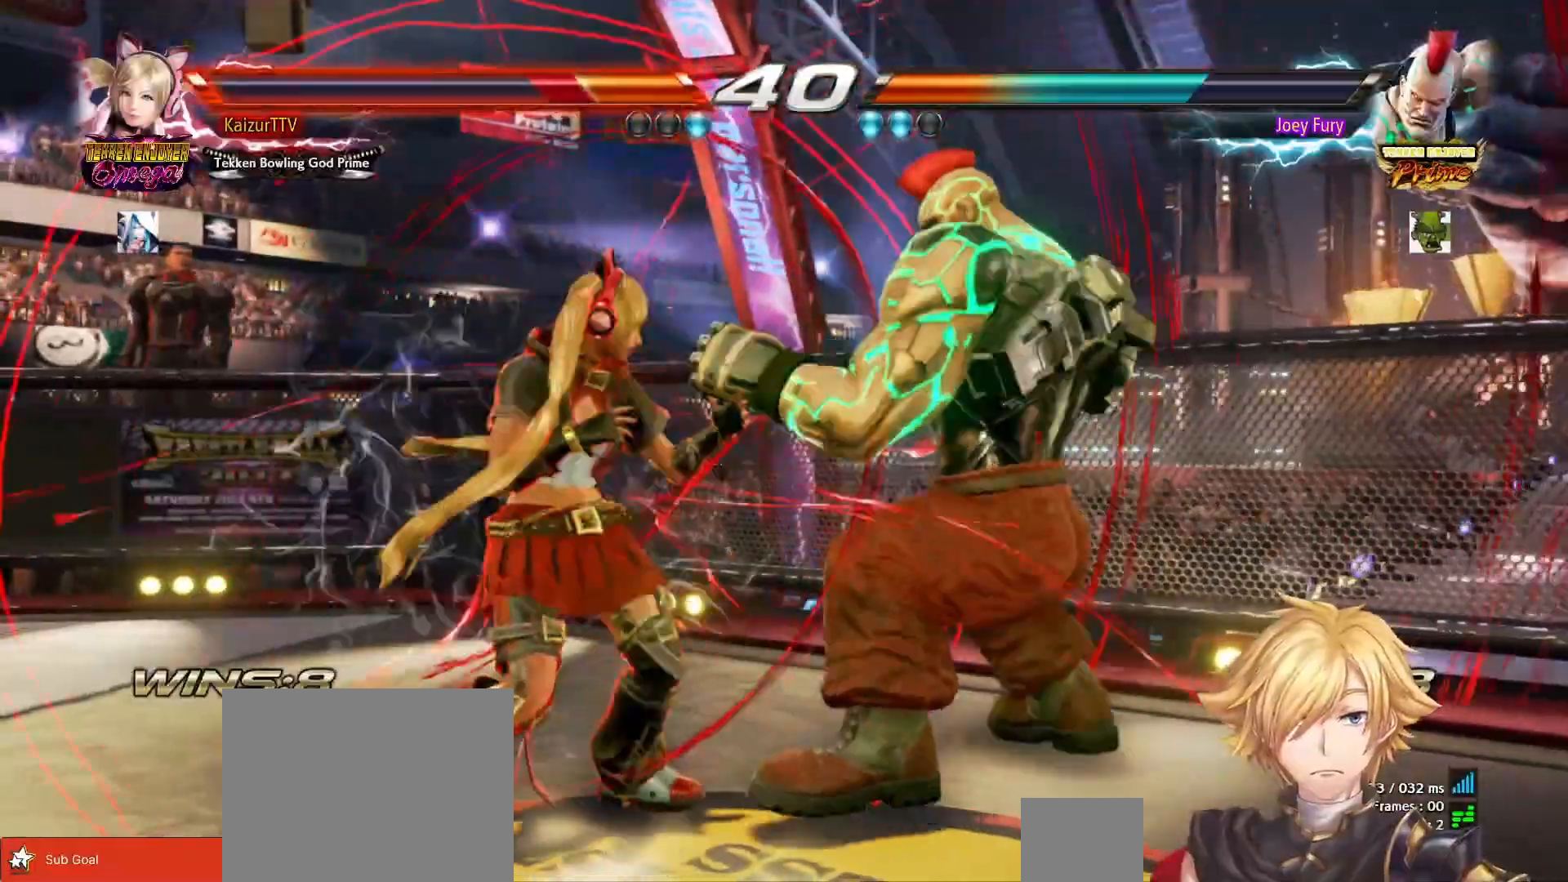
{"dt_ms": 500, "buttons": ["DPAD_LEFT"], "right_stick": "center", "events": [[117, "R1", "down"], [200, "R1", "up"]]}
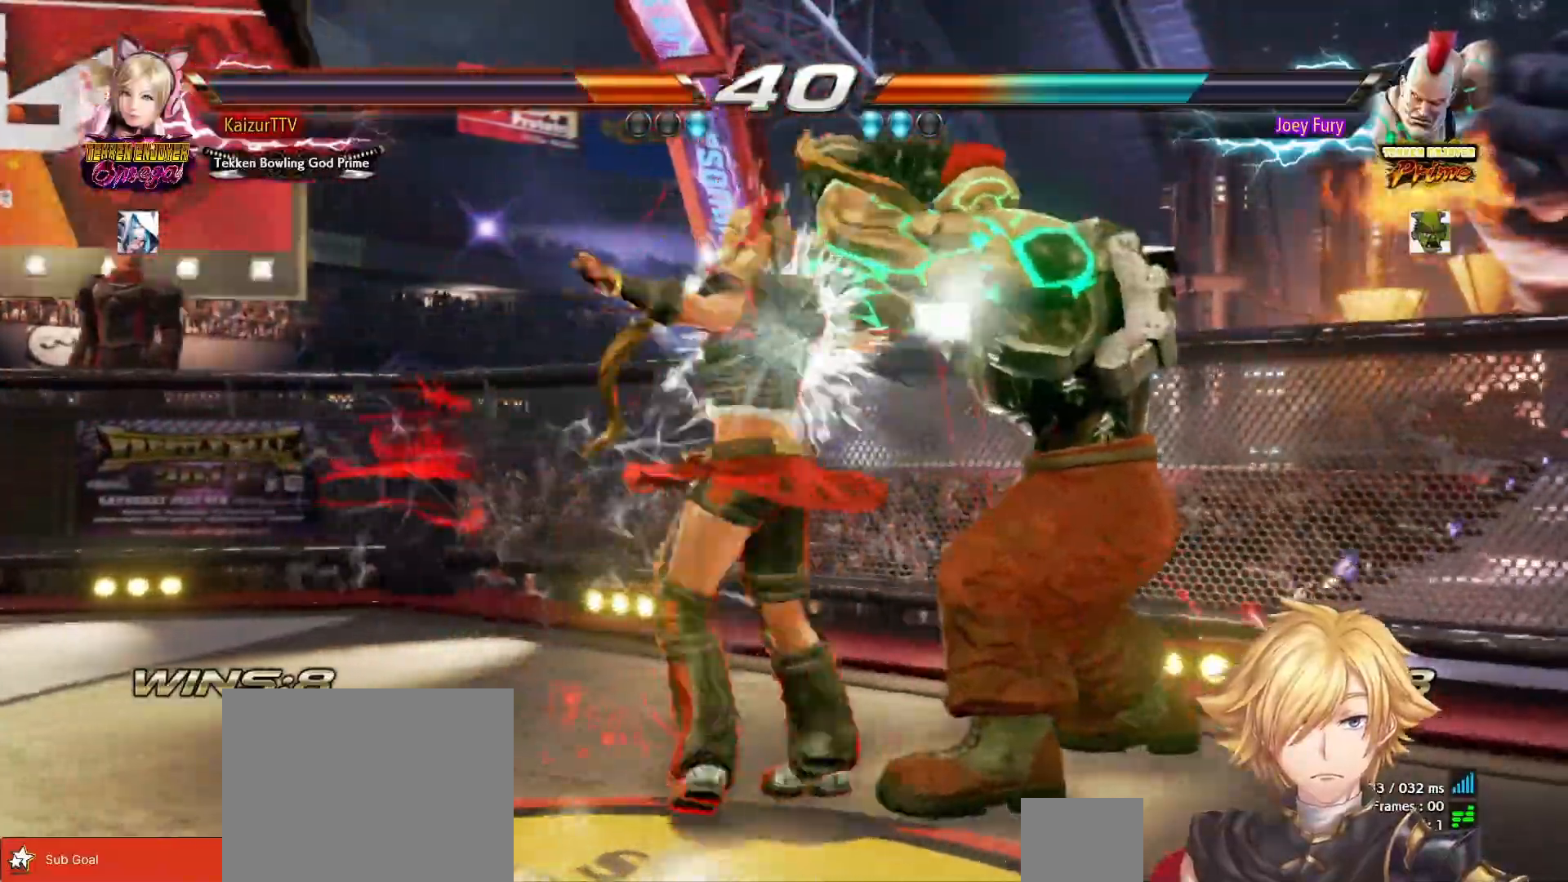
{"dt_ms": 500, "buttons": ["DPAD_LEFT"], "right_stick": "center", "events": []}
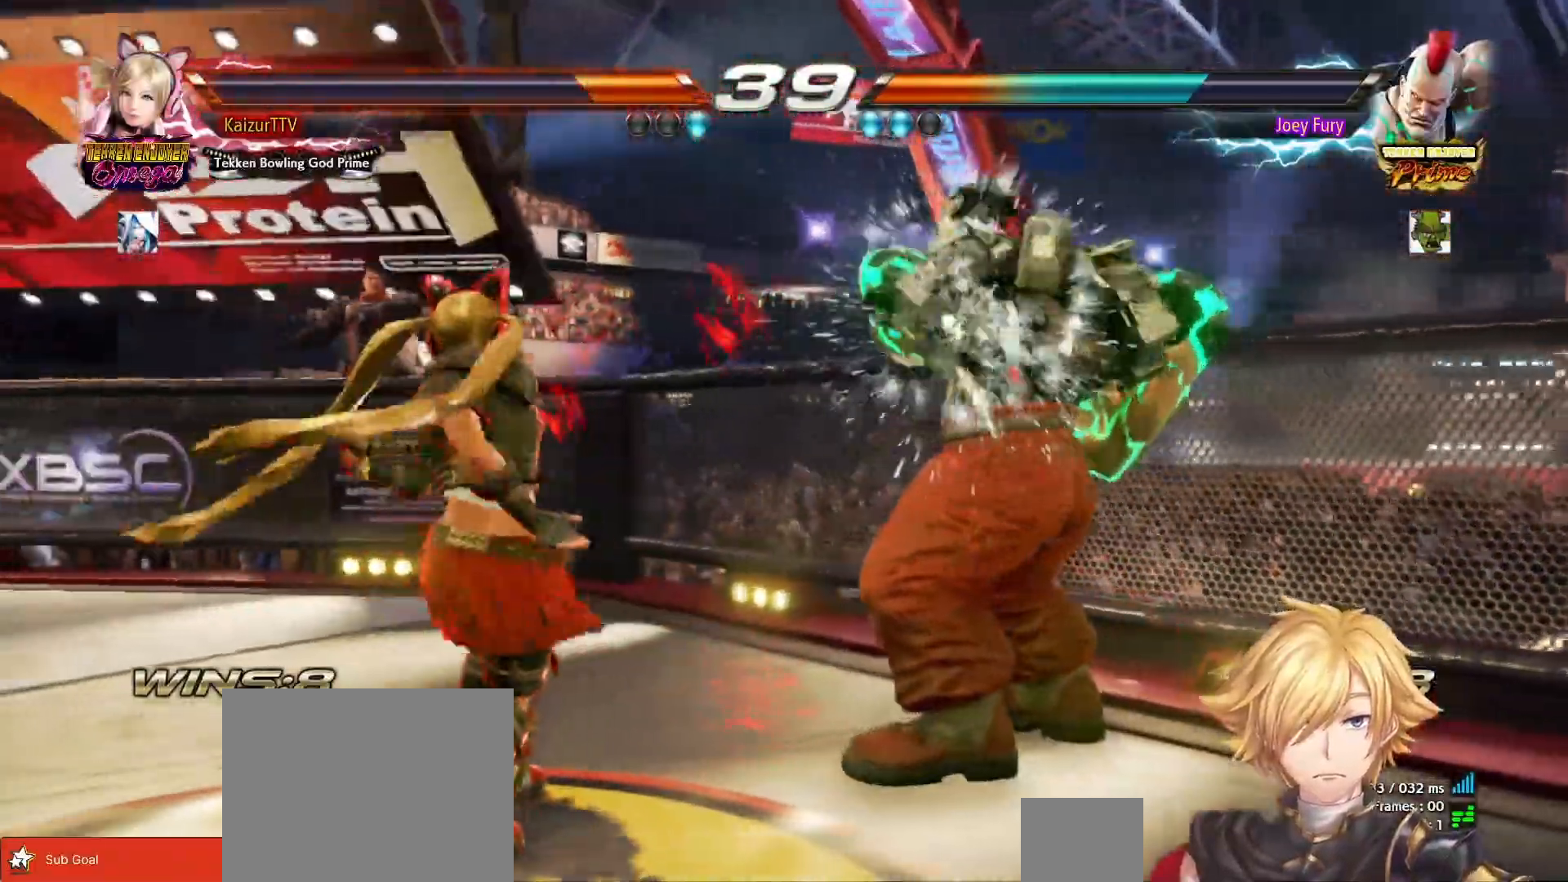
{"dt_ms": 500, "buttons": ["DPAD_LEFT"], "right_stick": "center", "events": []}
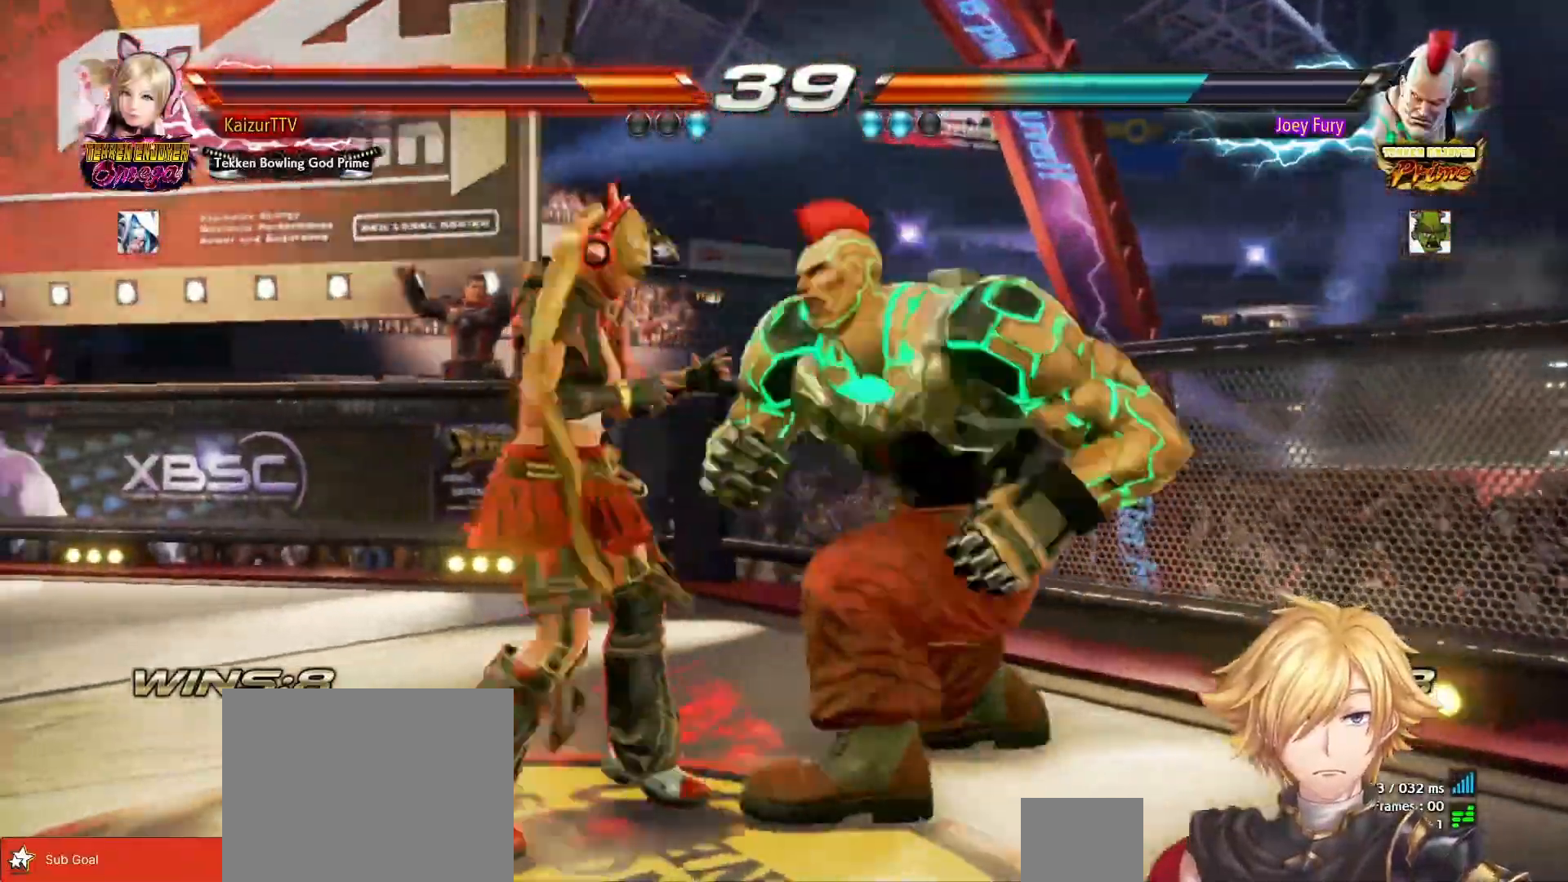
{"dt_ms": 500, "buttons": ["DPAD_LEFT"], "right_stick": "center", "events": [[50, "SQUARE", "down"], [150, "SQUARE", "up"], [250, "L1", "down"], [417, "L1", "up"]]}
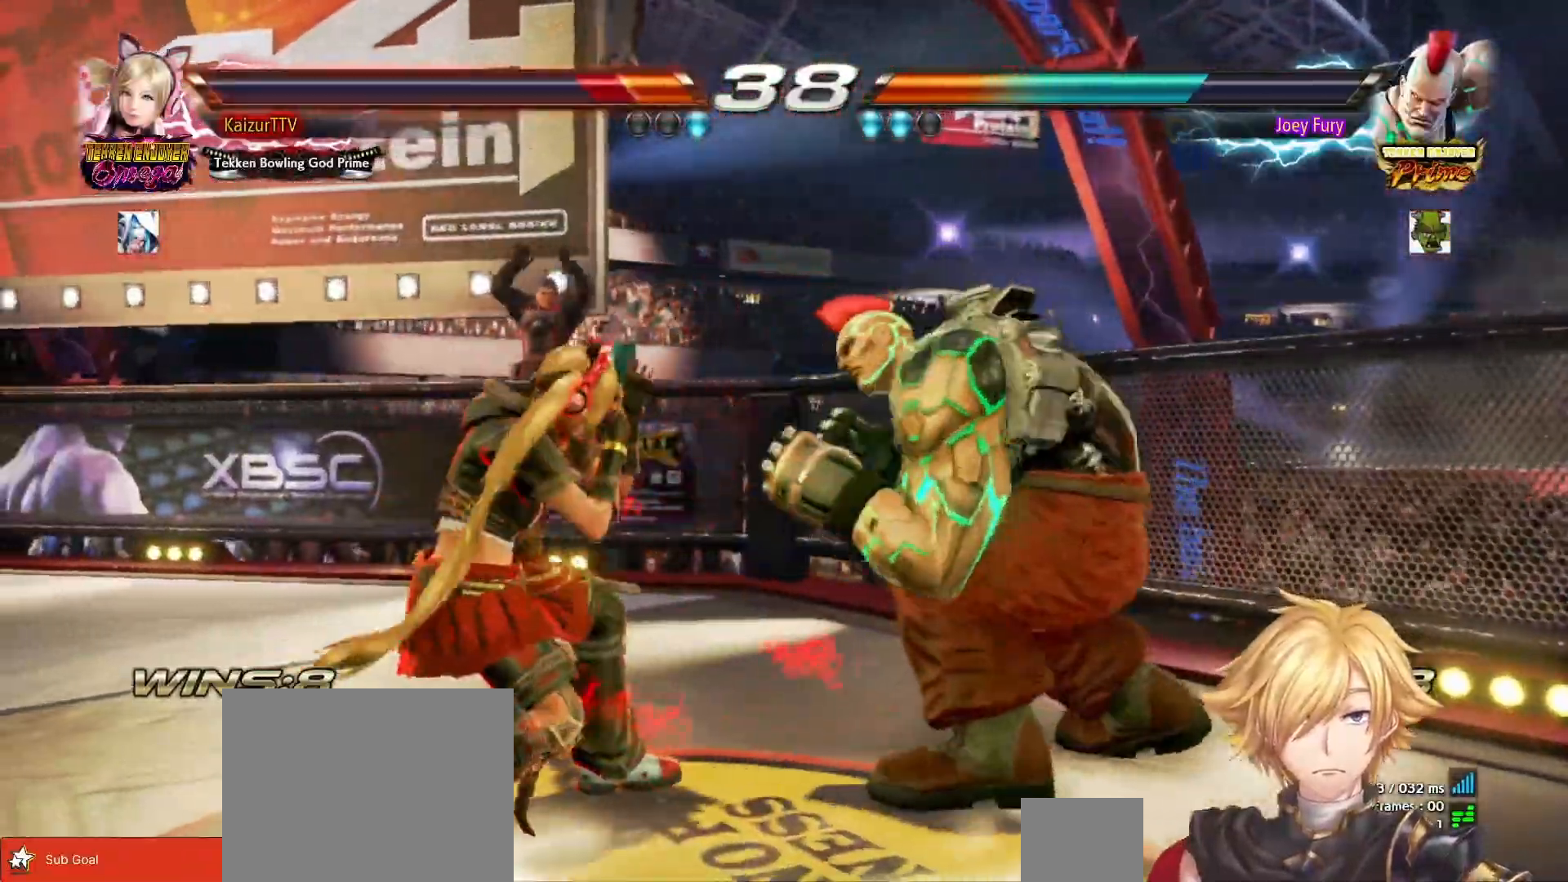
{"dt_ms": 500, "buttons": ["L1", "R1", "DPAD_LEFT"], "right_stick": "center", "events": [[333, "R1", "down"], [433, "L1", "down"]]}
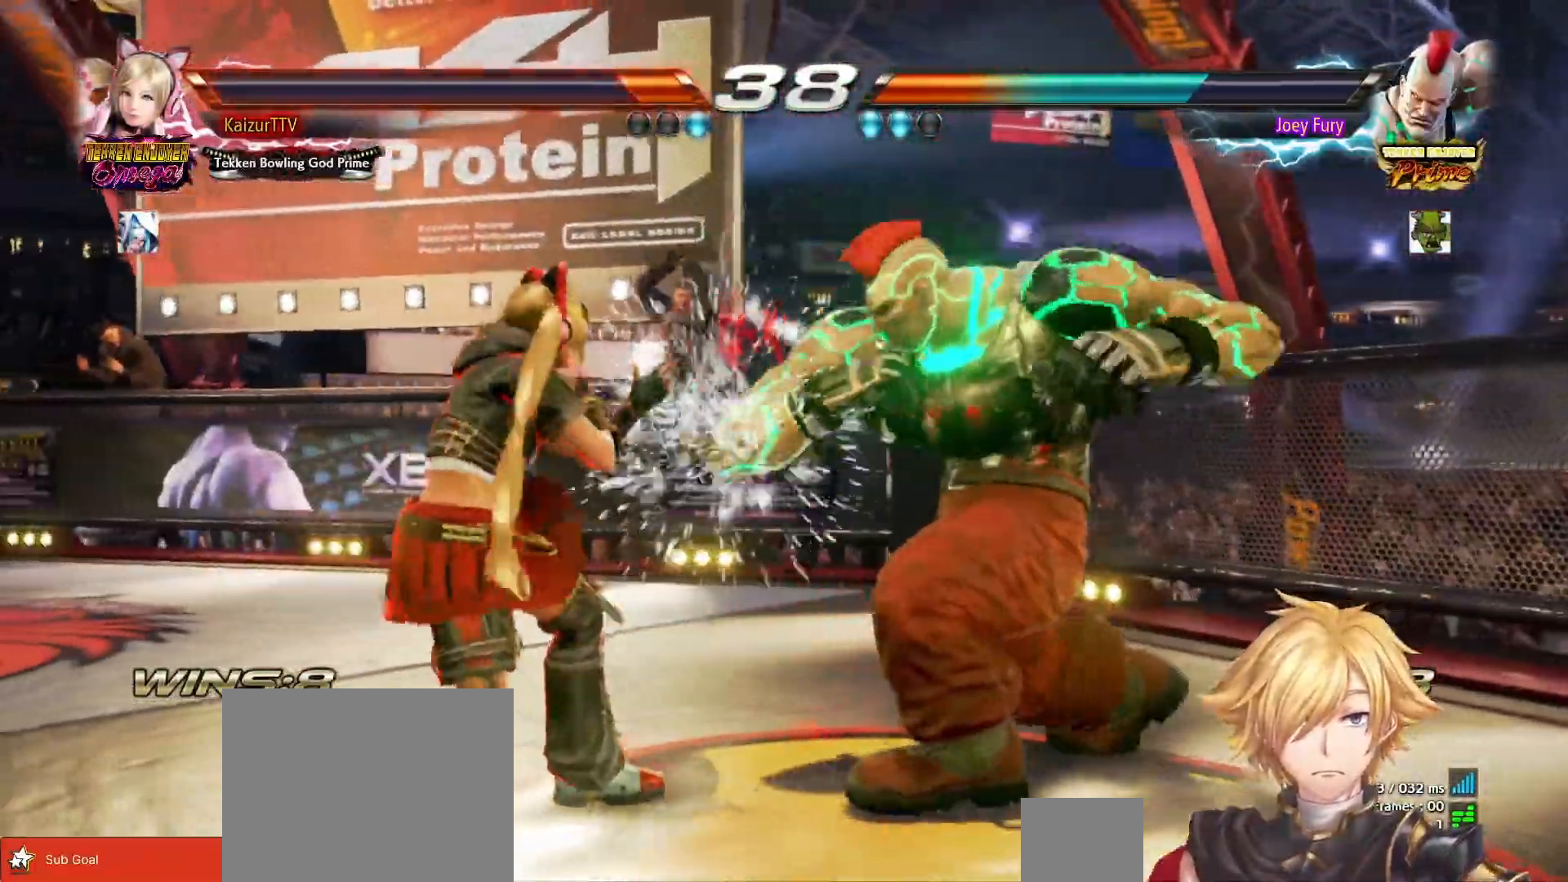
{"dt_ms": 500, "buttons": ["R1", "DPAD_LEFT"], "right_stick": "center", "events": [[150, "SQUARE", "down"], [183, "DPAD_RIGHT", "down"], [200, "SQUARE", "up"], [233, "L1", "up"], [250, "DPAD_RIGHT", "up"]]}
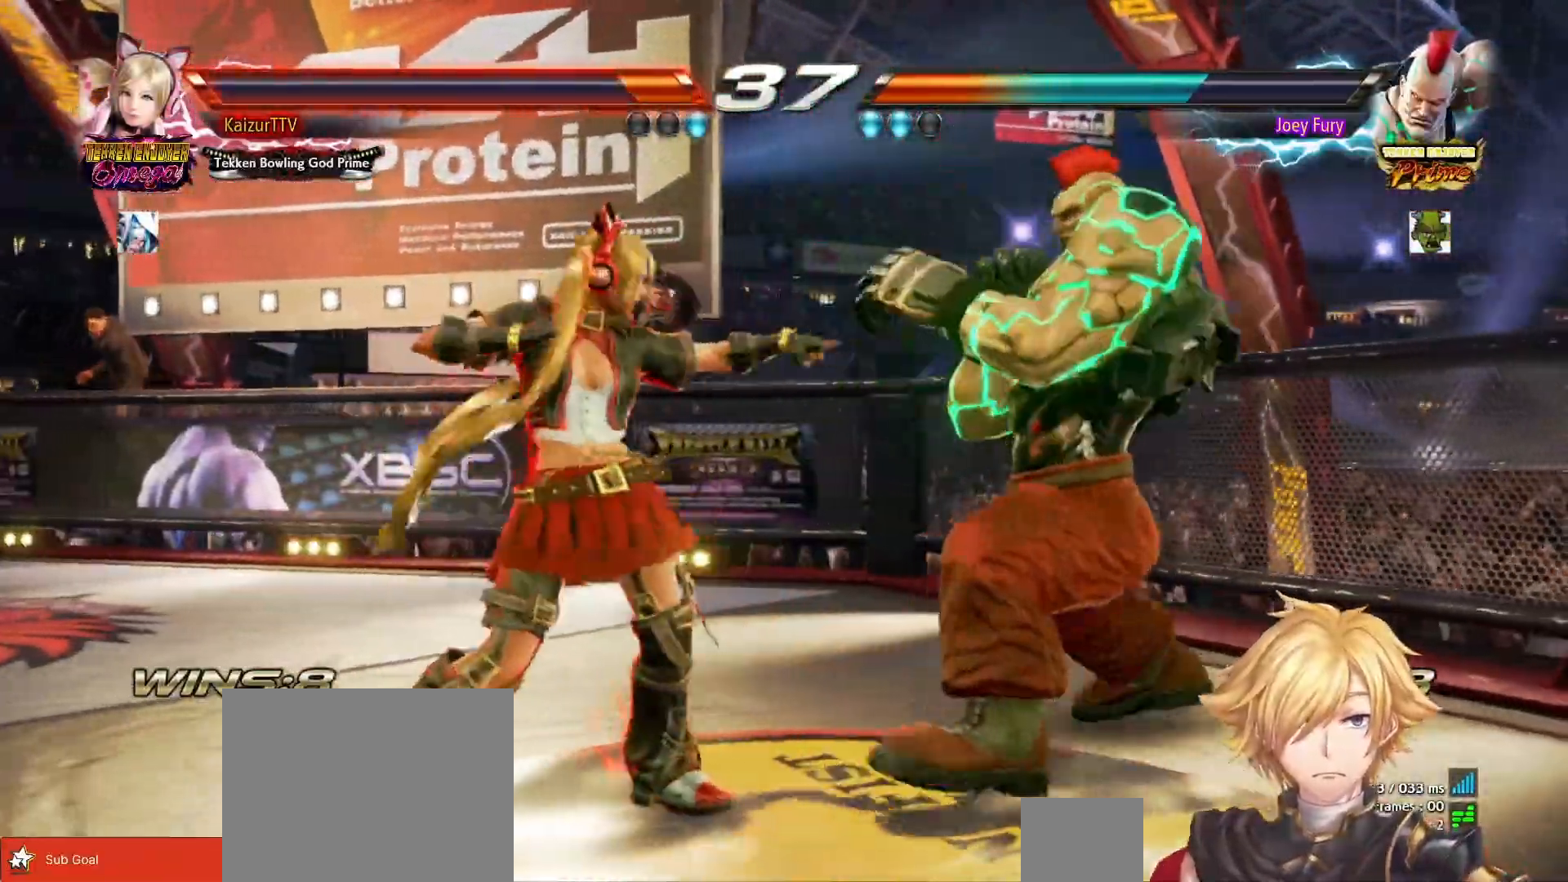
{"dt_ms": 500, "buttons": [], "right_stick": "center", "events": [[17, "DPAD_DOWN", "down"], [33, "DPAD_RIGHT", "down"], [33, "R1", "up"], [467, "DPAD_DOWN", "up"], [467, "DPAD_LEFT", "up"], [467, "DPAD_RIGHT", "up"]]}
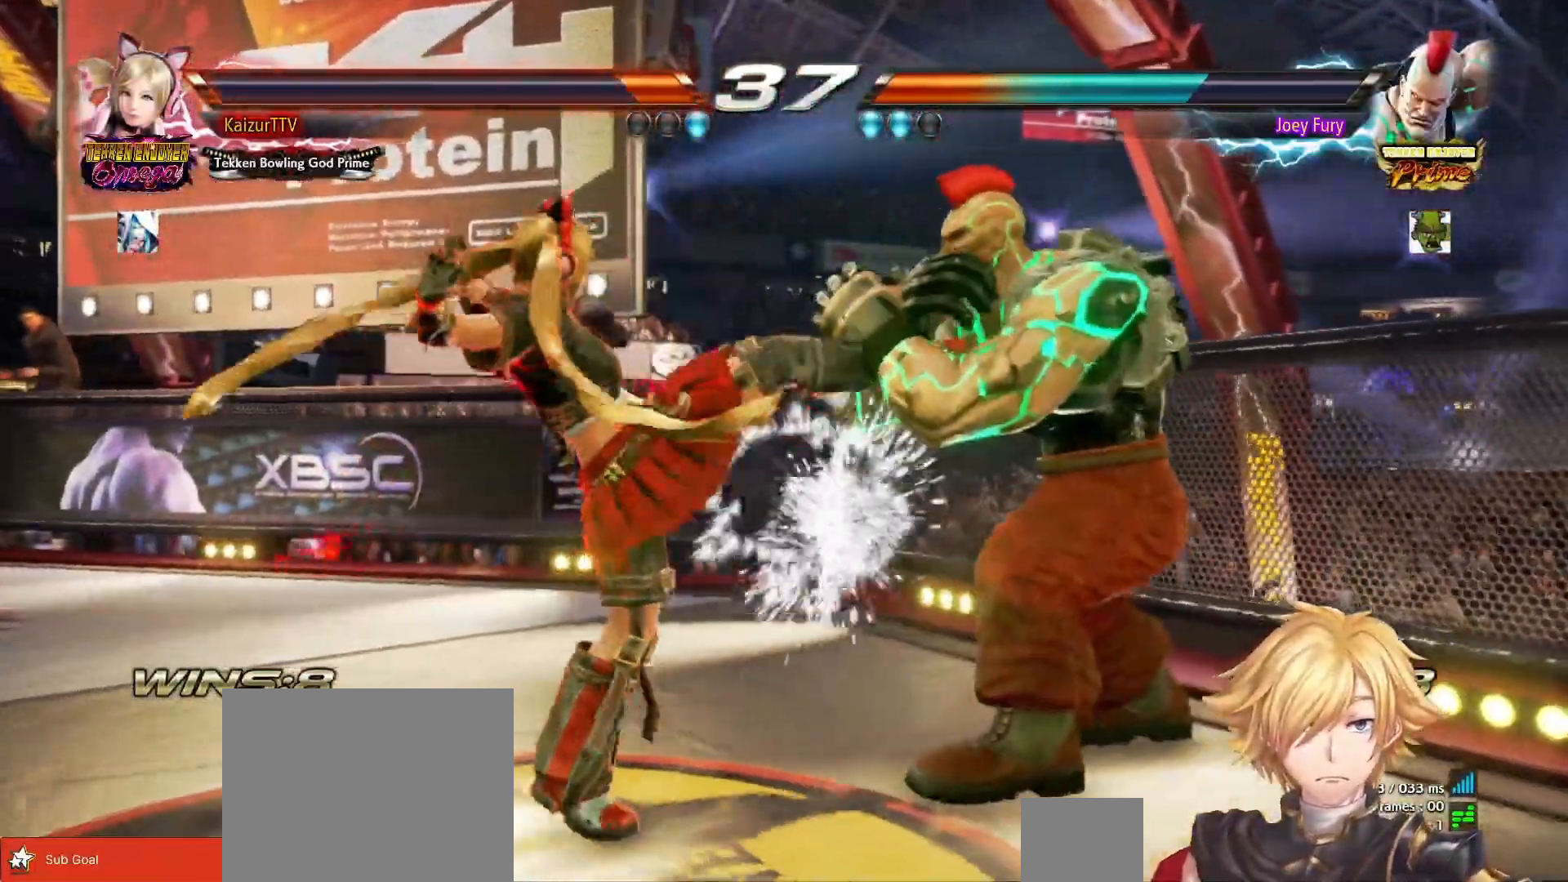
{"dt_ms": 500, "buttons": ["L1", "DPAD_LEFT"], "right_stick": "center", "events": [[167, "DPAD_DOWN", "down"], [167, "DPAD_LEFT", "down"], [350, "L1", "down"], [417, "DPAD_DOWN", "up"]]}
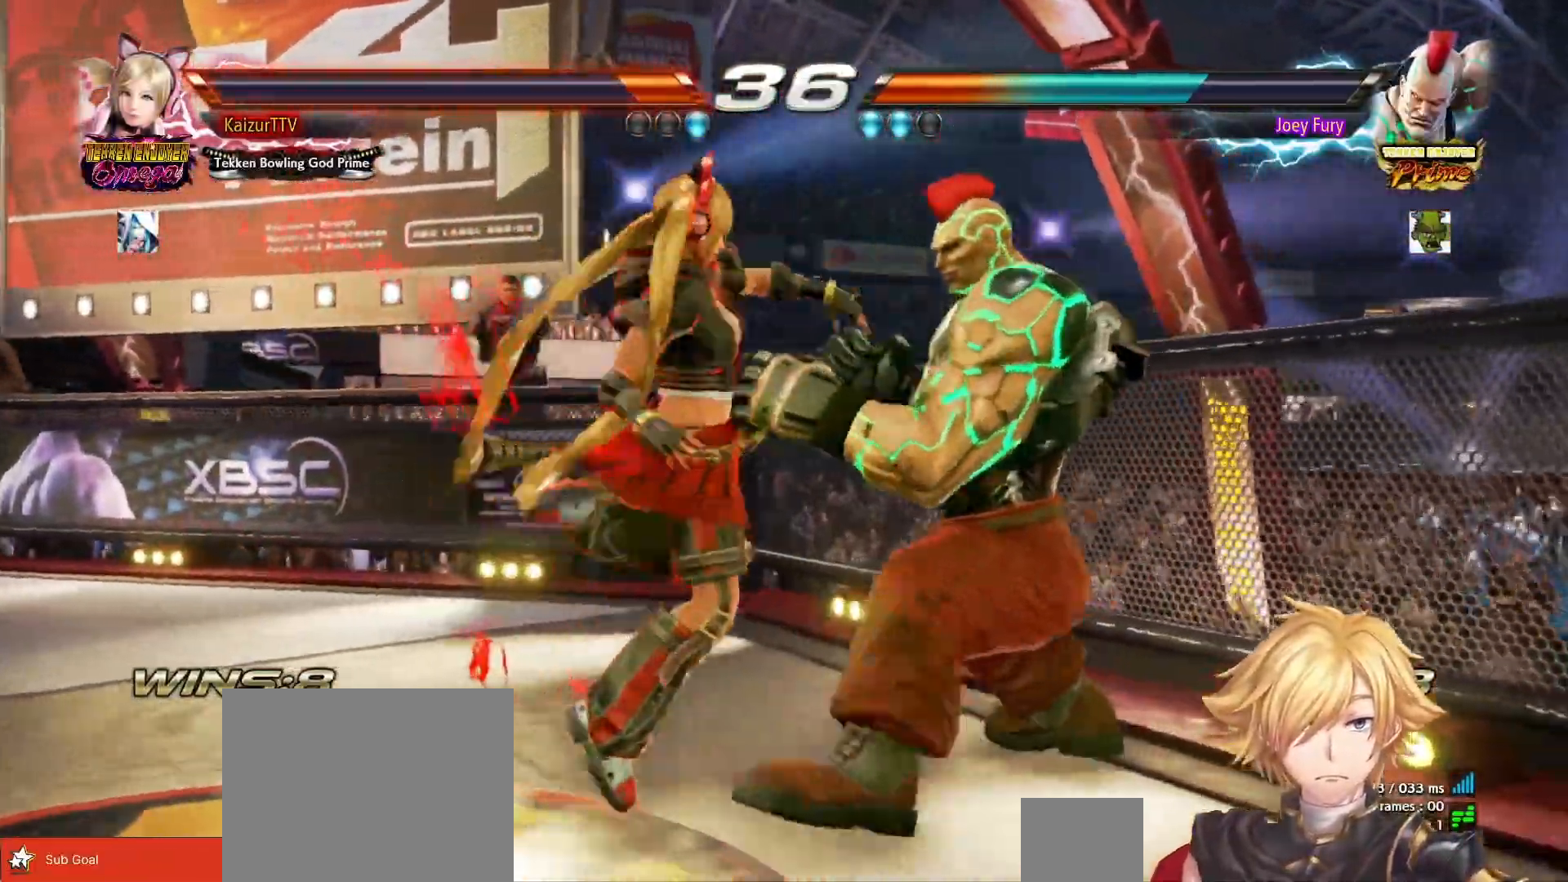
{"dt_ms": 500, "buttons": ["DPAD_LEFT"], "right_stick": "center", "events": [[150, "L1", "up"]]}
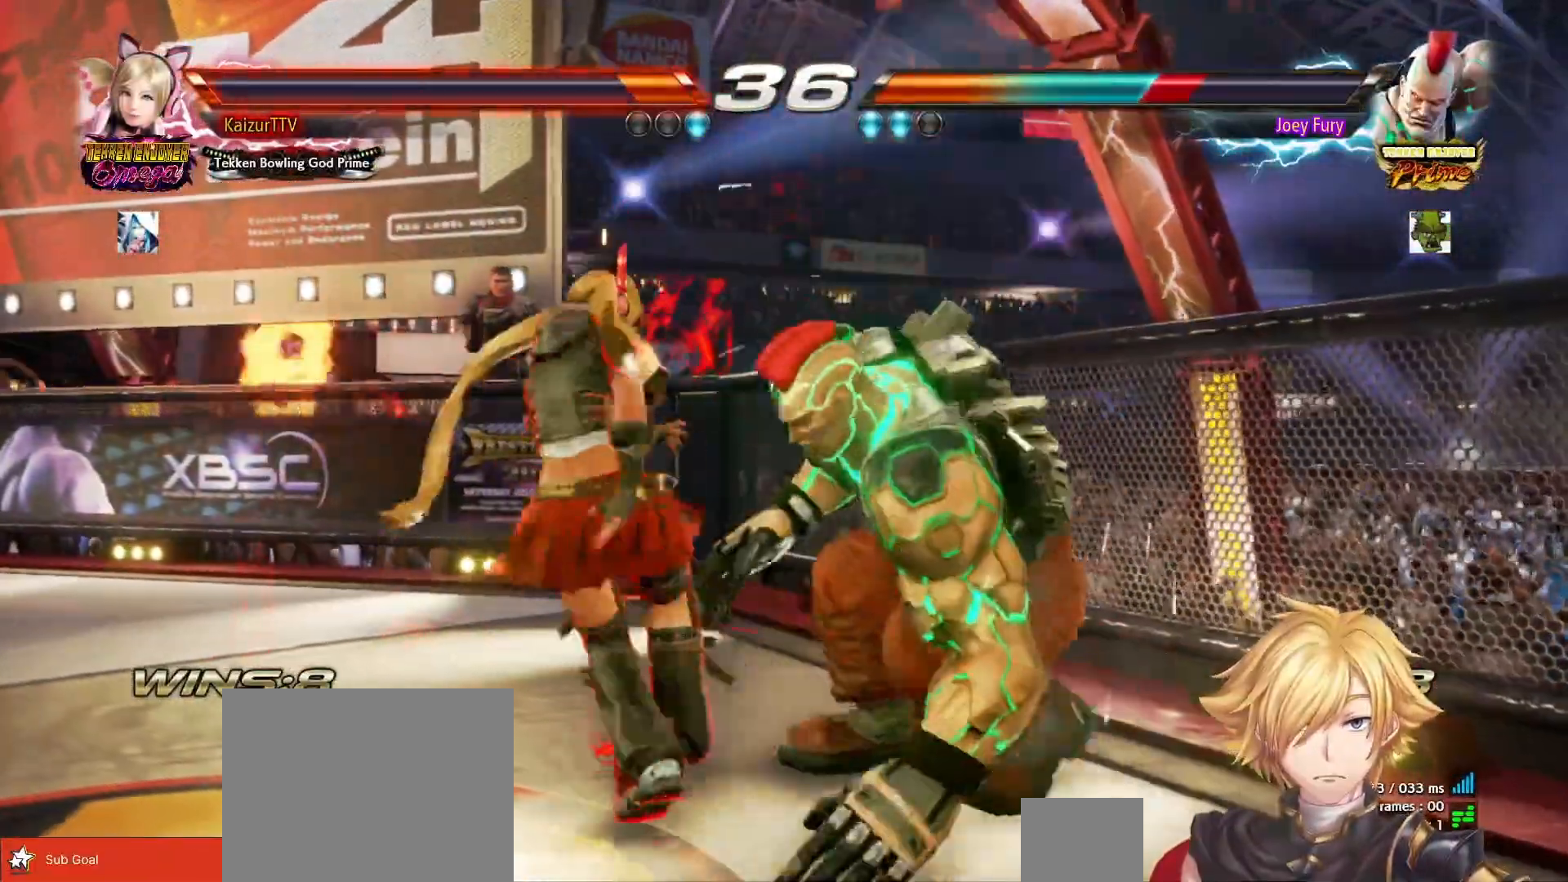
{"dt_ms": 500, "buttons": [], "right_stick": "center", "events": [[283, "DPAD_DOWN", "down"], [283, "DPAD_LEFT", "up"], [300, "R2", "down"], [317, "R1", "down"], [433, "R1", "up"], [433, "R2", "up"], [450, "DPAD_DOWN", "up"]]}
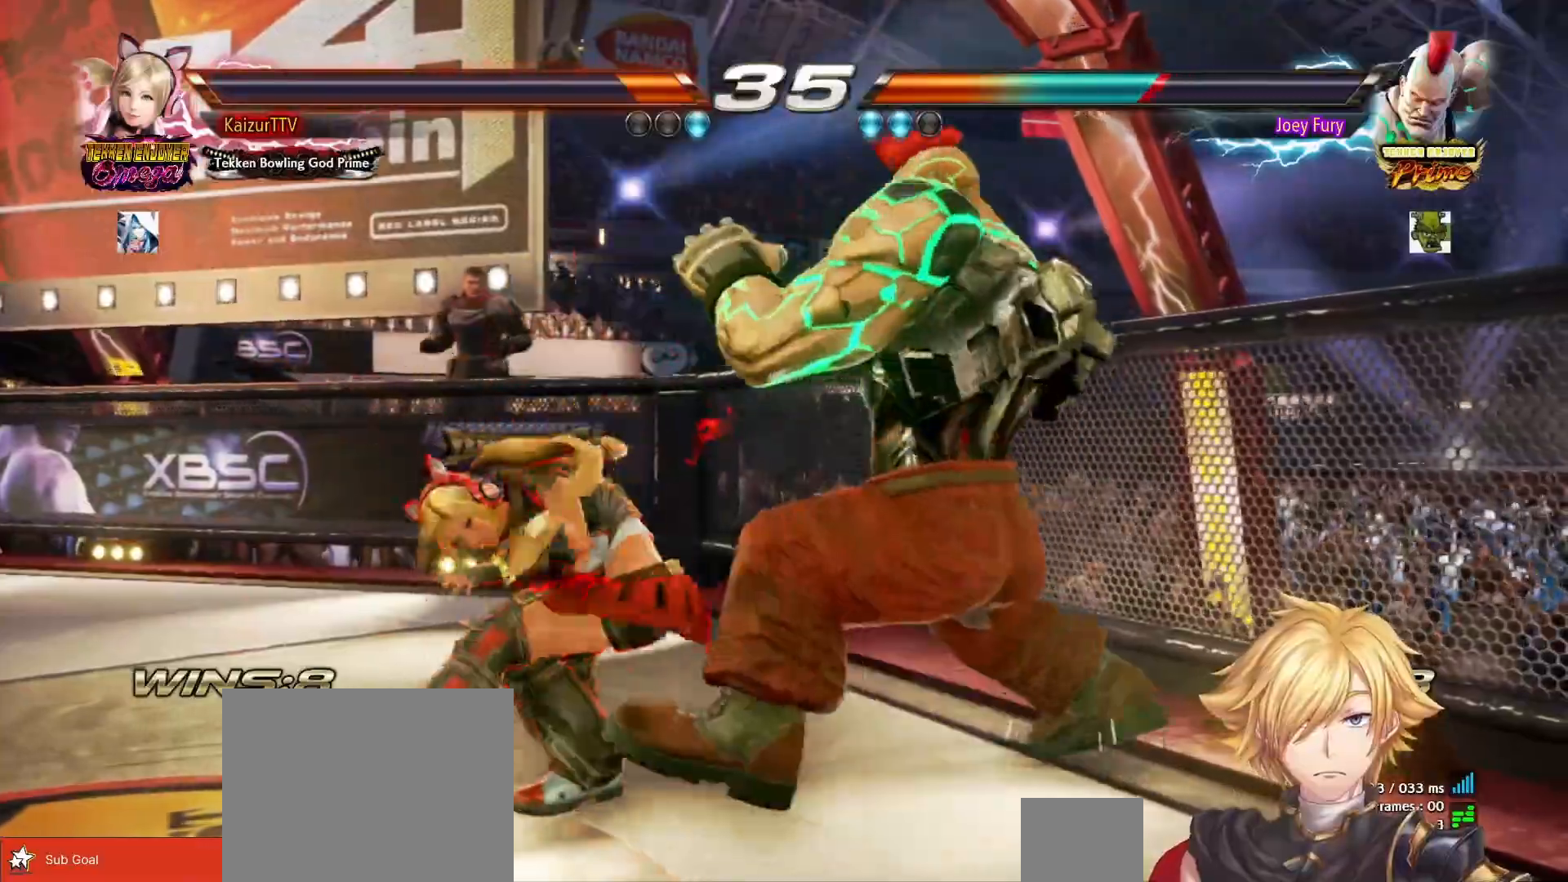
{"dt_ms": 500, "buttons": [], "right_stick": "center", "events": []}
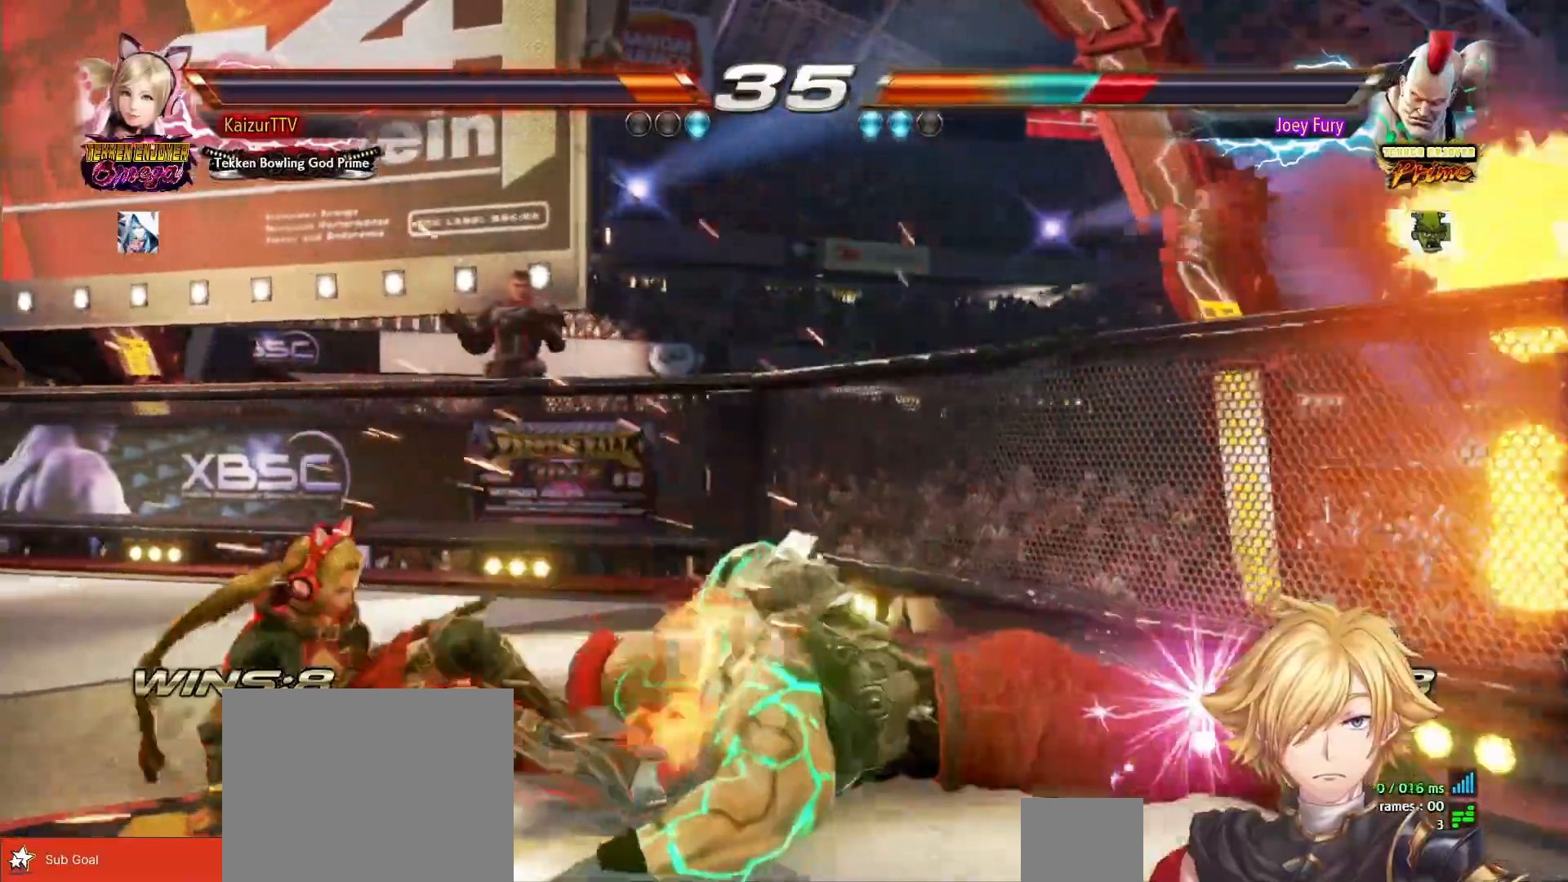
{"dt_ms": 500, "buttons": [], "right_stick": "center", "events": []}
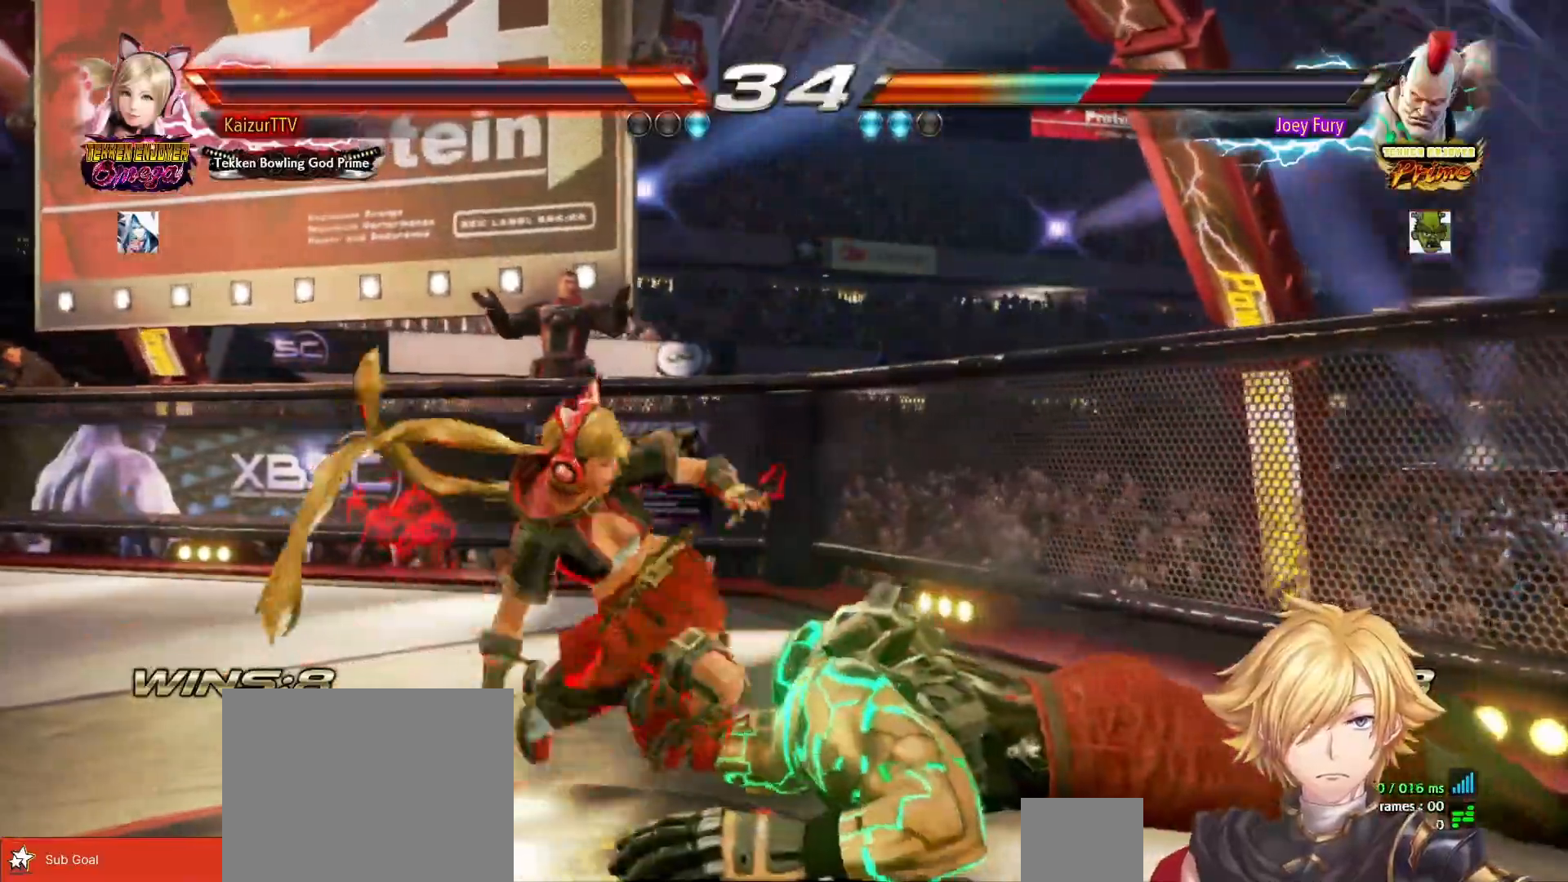
{"dt_ms": 1000, "buttons": ["R1", "R2", "DPAD_RIGHT"], "right_stick": "center"}
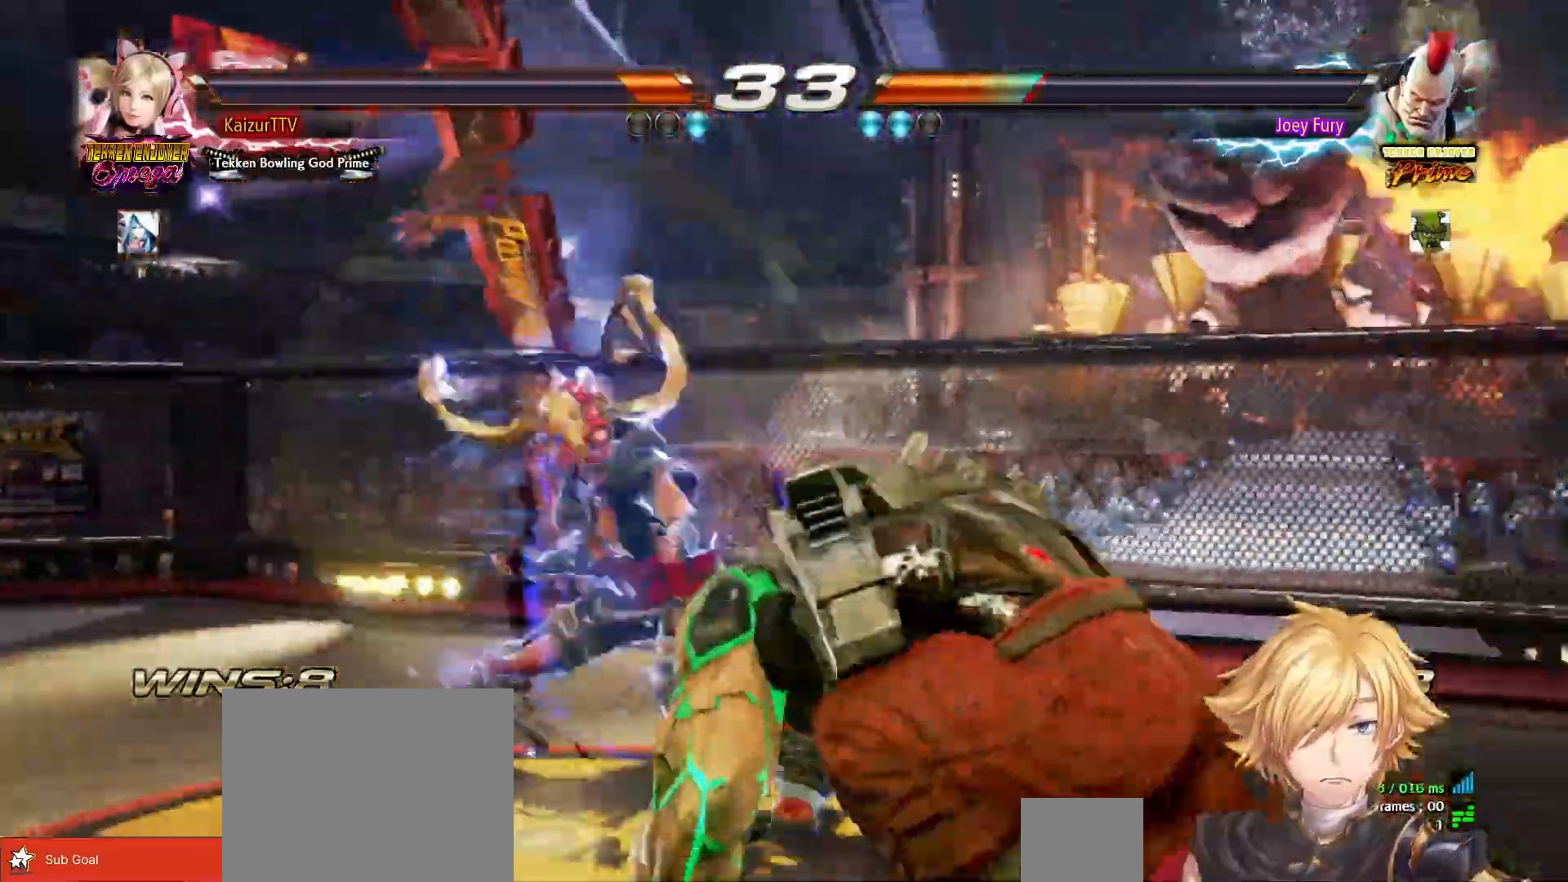
{"dt_ms": 500, "buttons": ["DPAD_LEFT"], "right_stick": "center", "events": [[67, "R1", "up"], [67, "R2", "up"], [133, "DPAD_RIGHT", "up"], [300, "DPAD_LEFT", "down"]]}
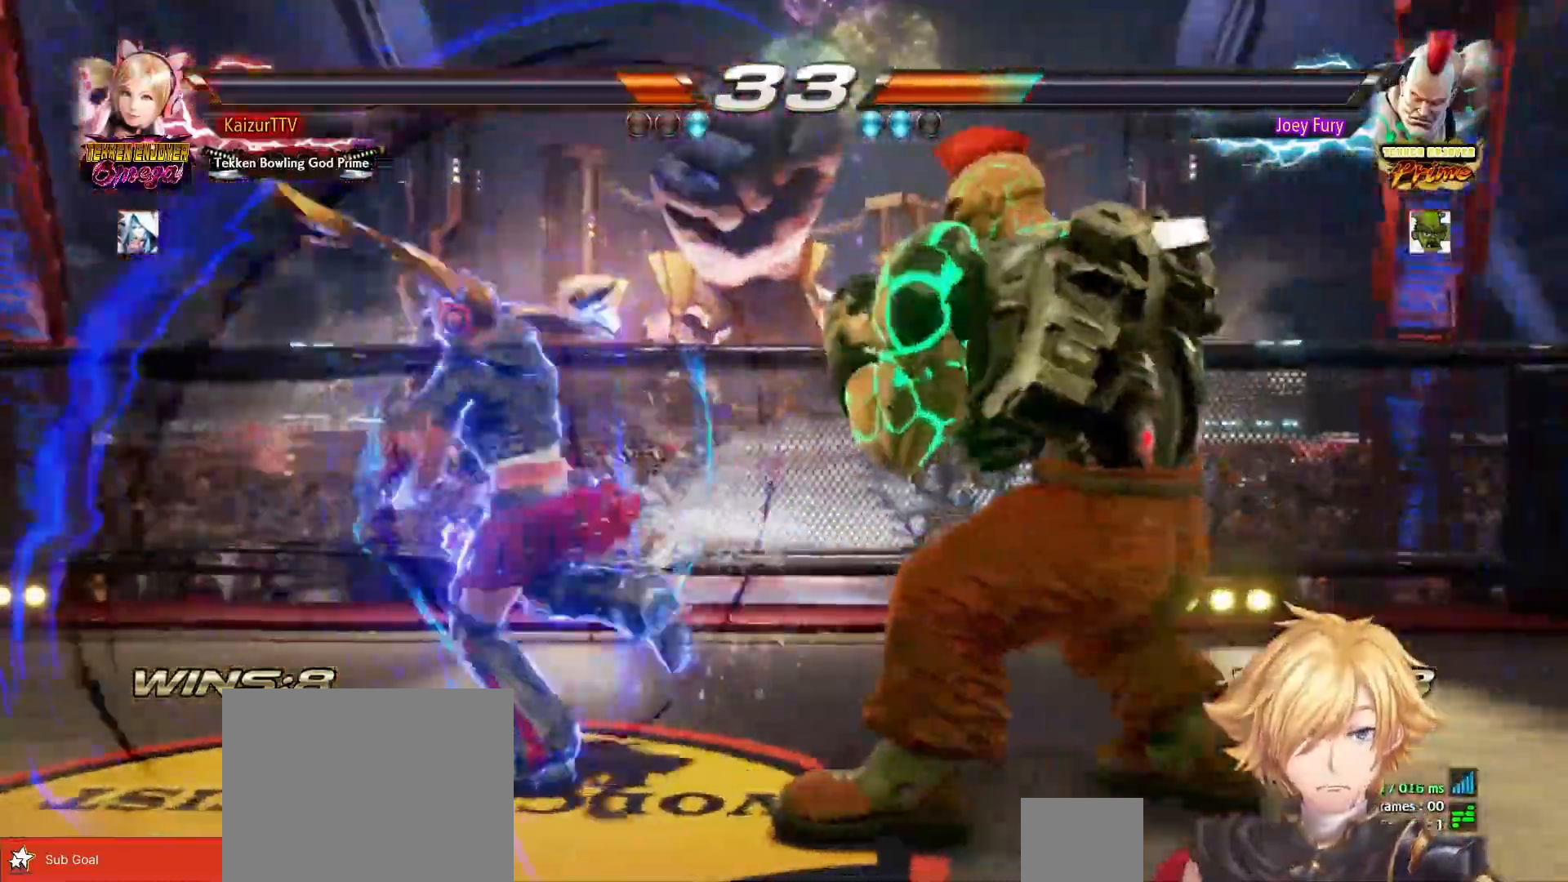
{"dt_ms": 1000, "buttons": ["DPAD_DOWN"], "right_stick": "center"}
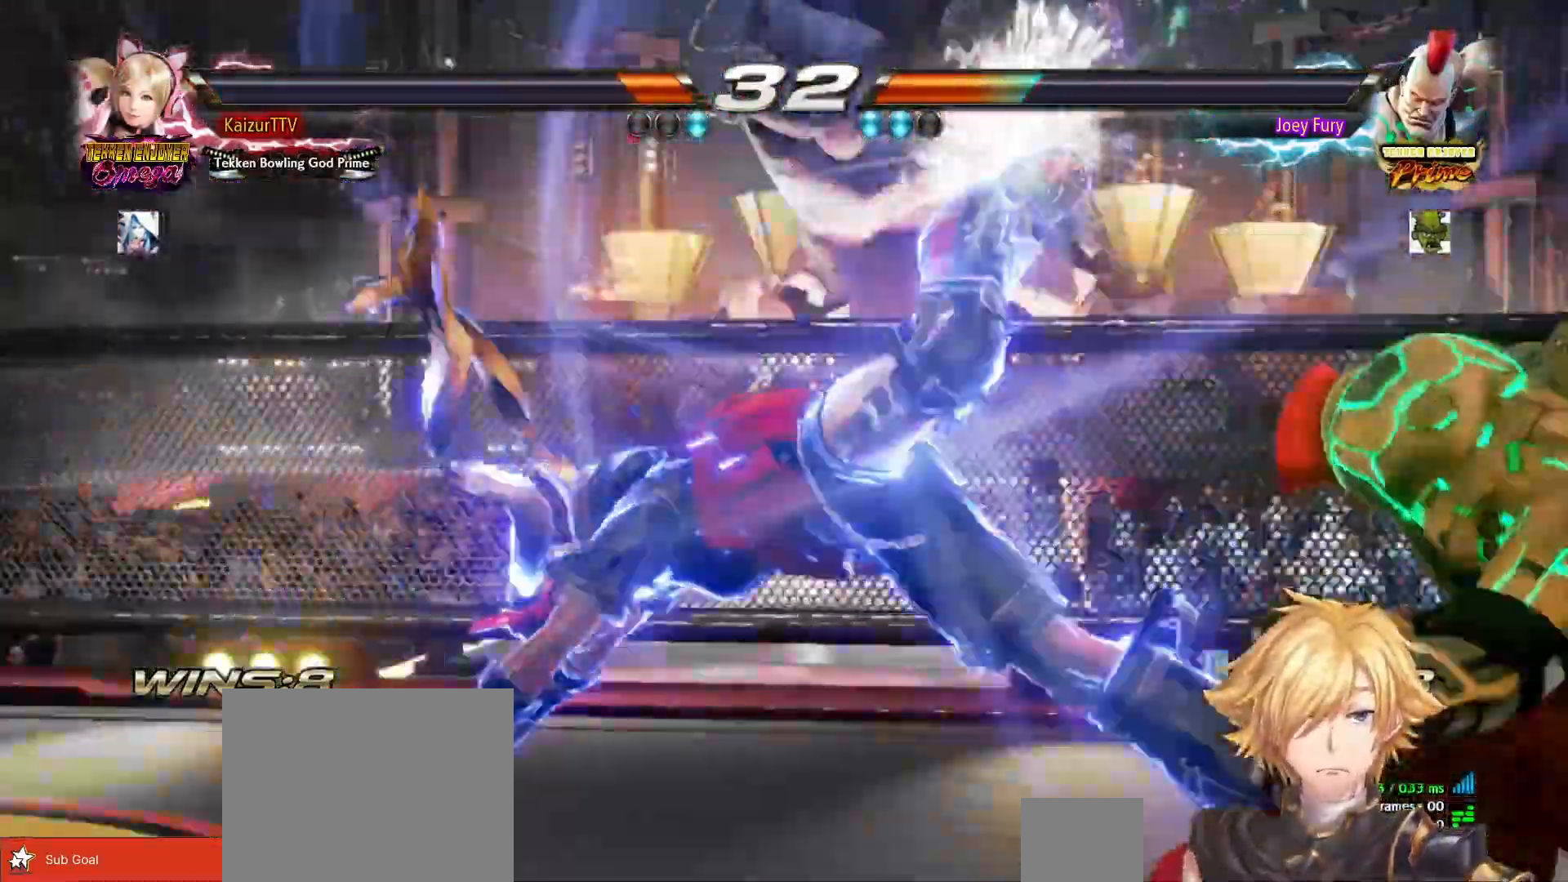
{"dt_ms": 1000, "buttons": ["DPAD_DOWN"], "right_stick": "center"}
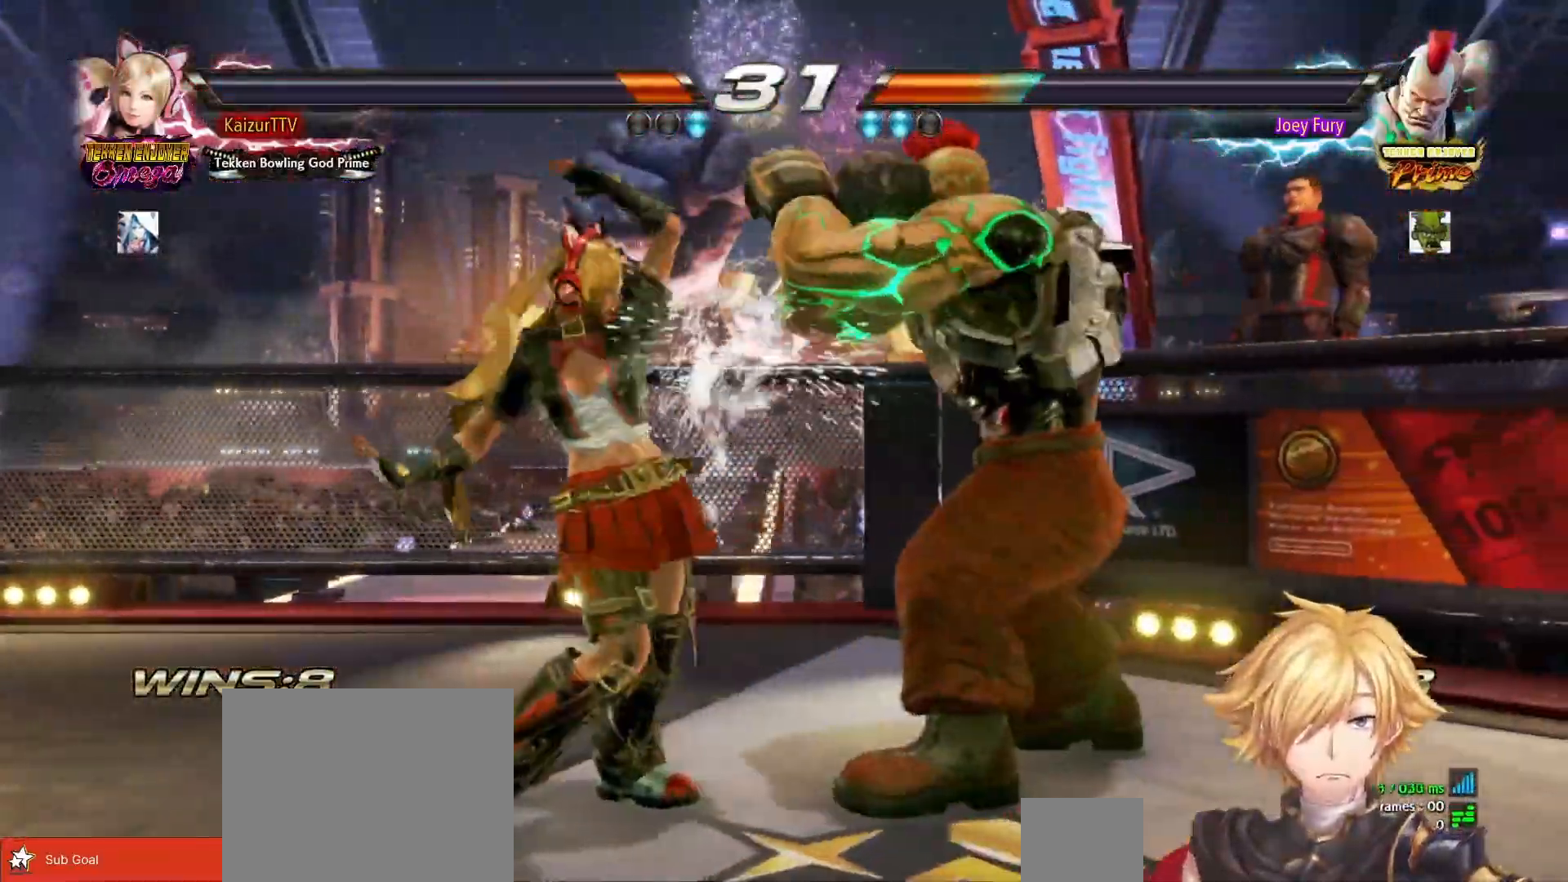
{"dt_ms": 500, "buttons": [], "right_stick": "center", "events": [[33, "DPAD_DOWN", "up"], [283, "SQUARE", "down"], [367, "SQUARE", "up"], [417, "TRIANGLE", "down"], [500, "TRIANGLE", "up"]]}
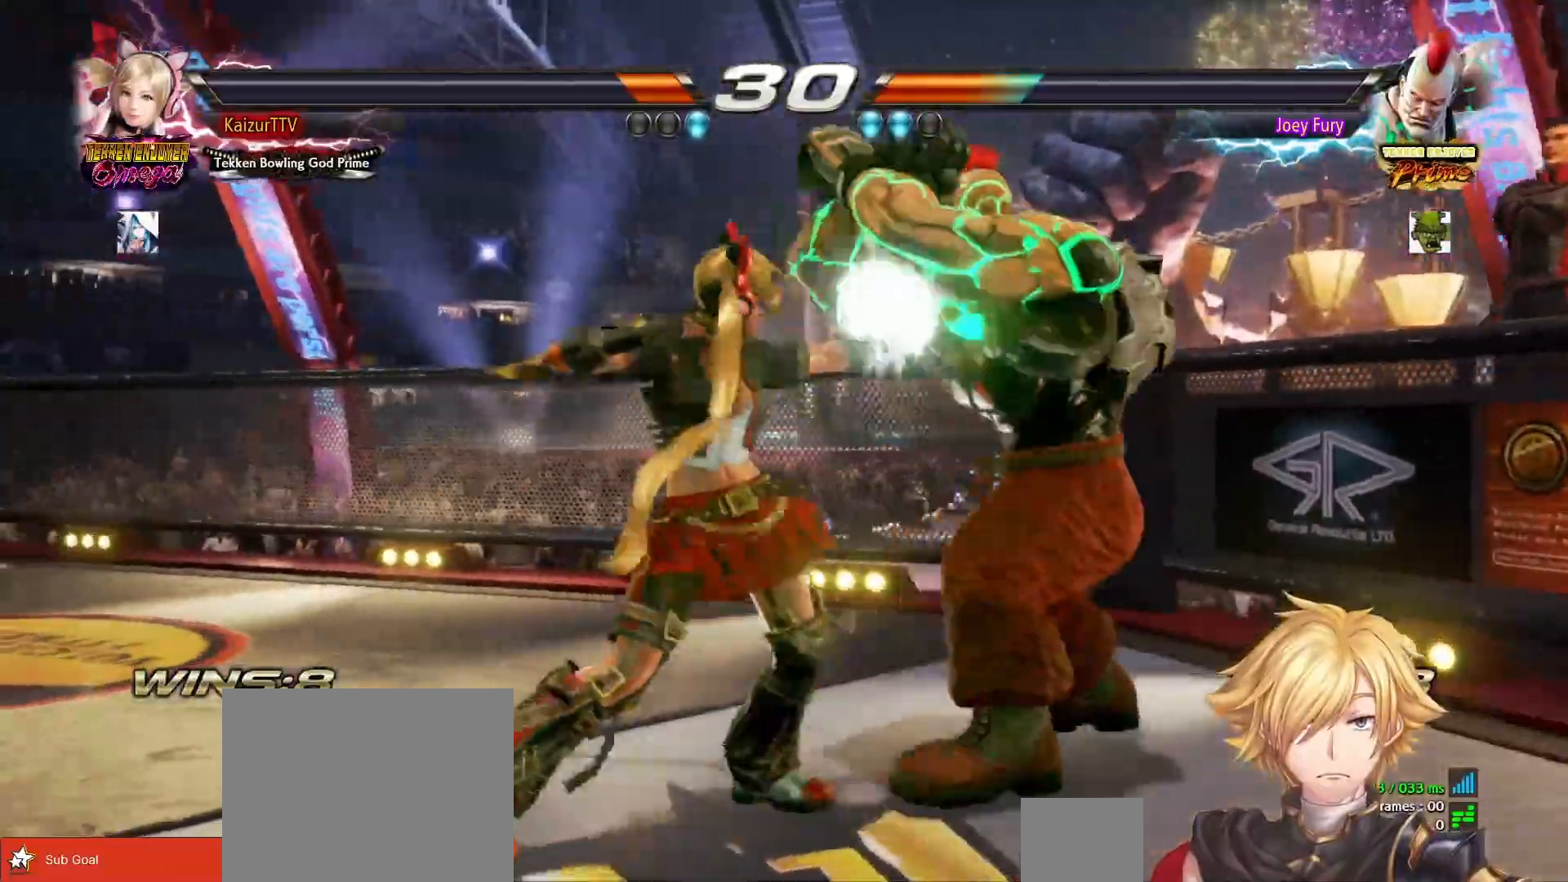
{"dt_ms": 500, "buttons": [], "right_stick": "center", "events": [[117, "TRIANGLE", "down"], [200, "TRIANGLE", "up"], [267, "TRIANGLE", "down"], [350, "TRIANGLE", "up"], [417, "TRIANGLE", "down"], [500, "TRIANGLE", "up"]]}
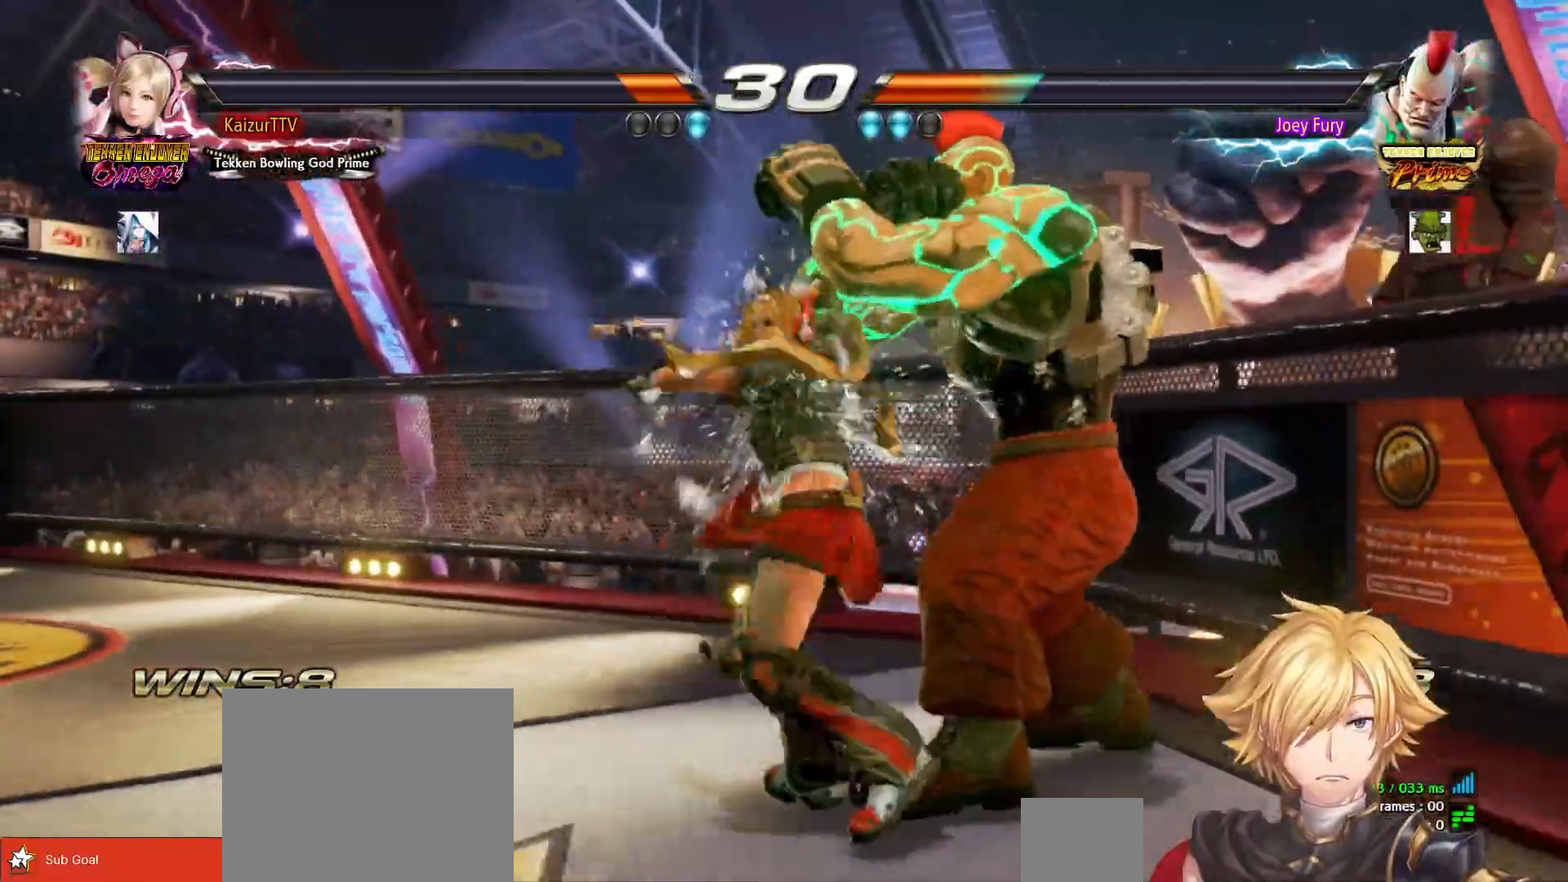
{"dt_ms": 500, "buttons": [], "right_stick": "center"}
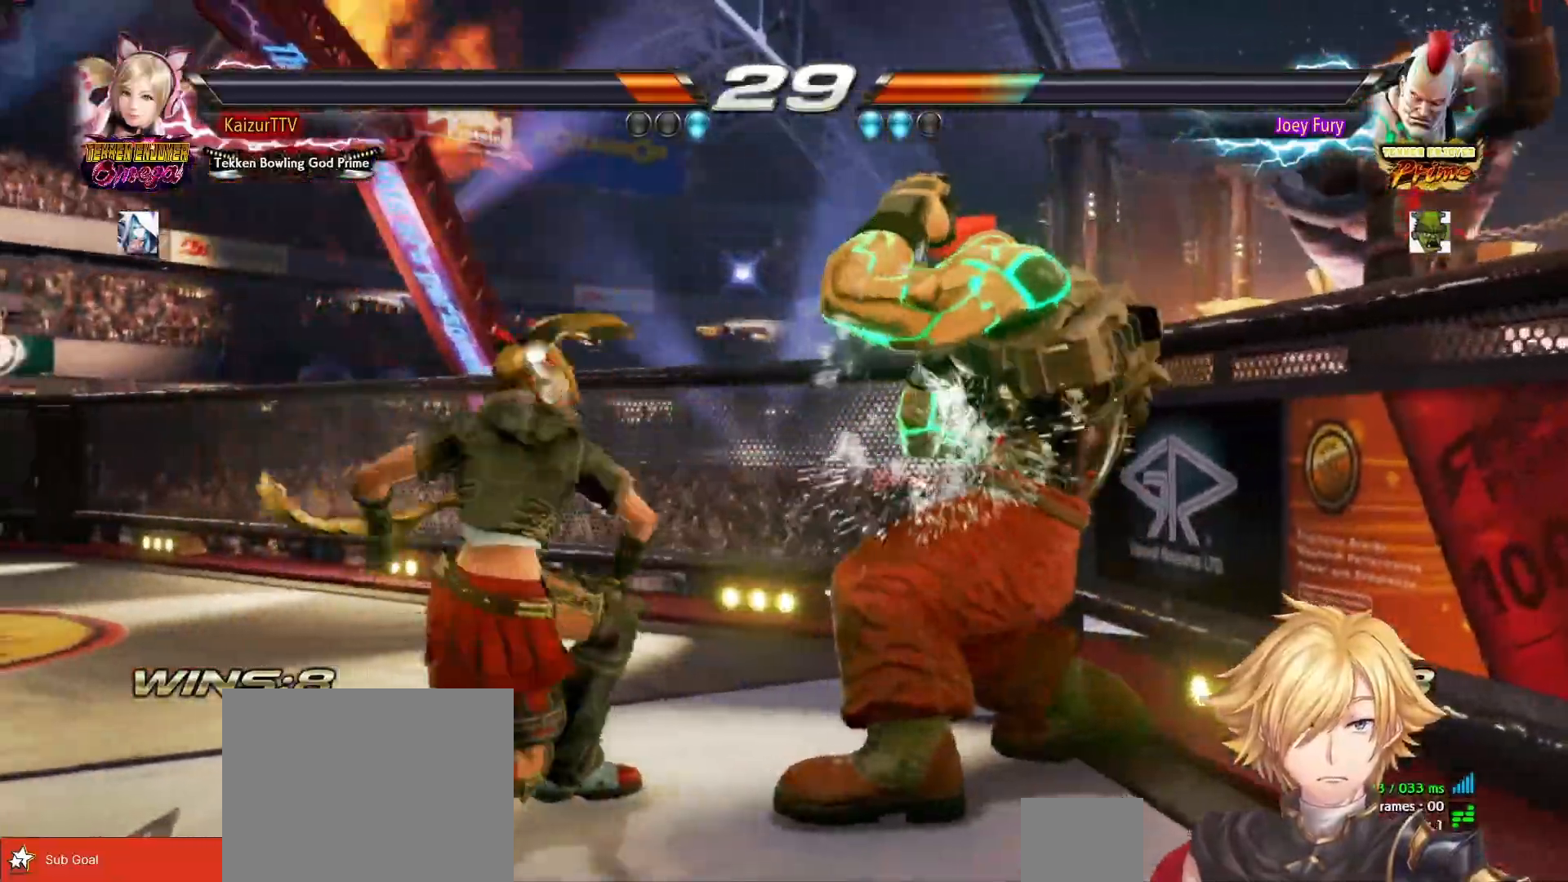
{"dt_ms": 500, "buttons": ["DPAD_LEFT"], "right_stick": "center", "events": [[33, "DPAD_LEFT", "down"], [167, "DPAD_LEFT", "up"], [200, "DPAD_LEFT", "down"]]}
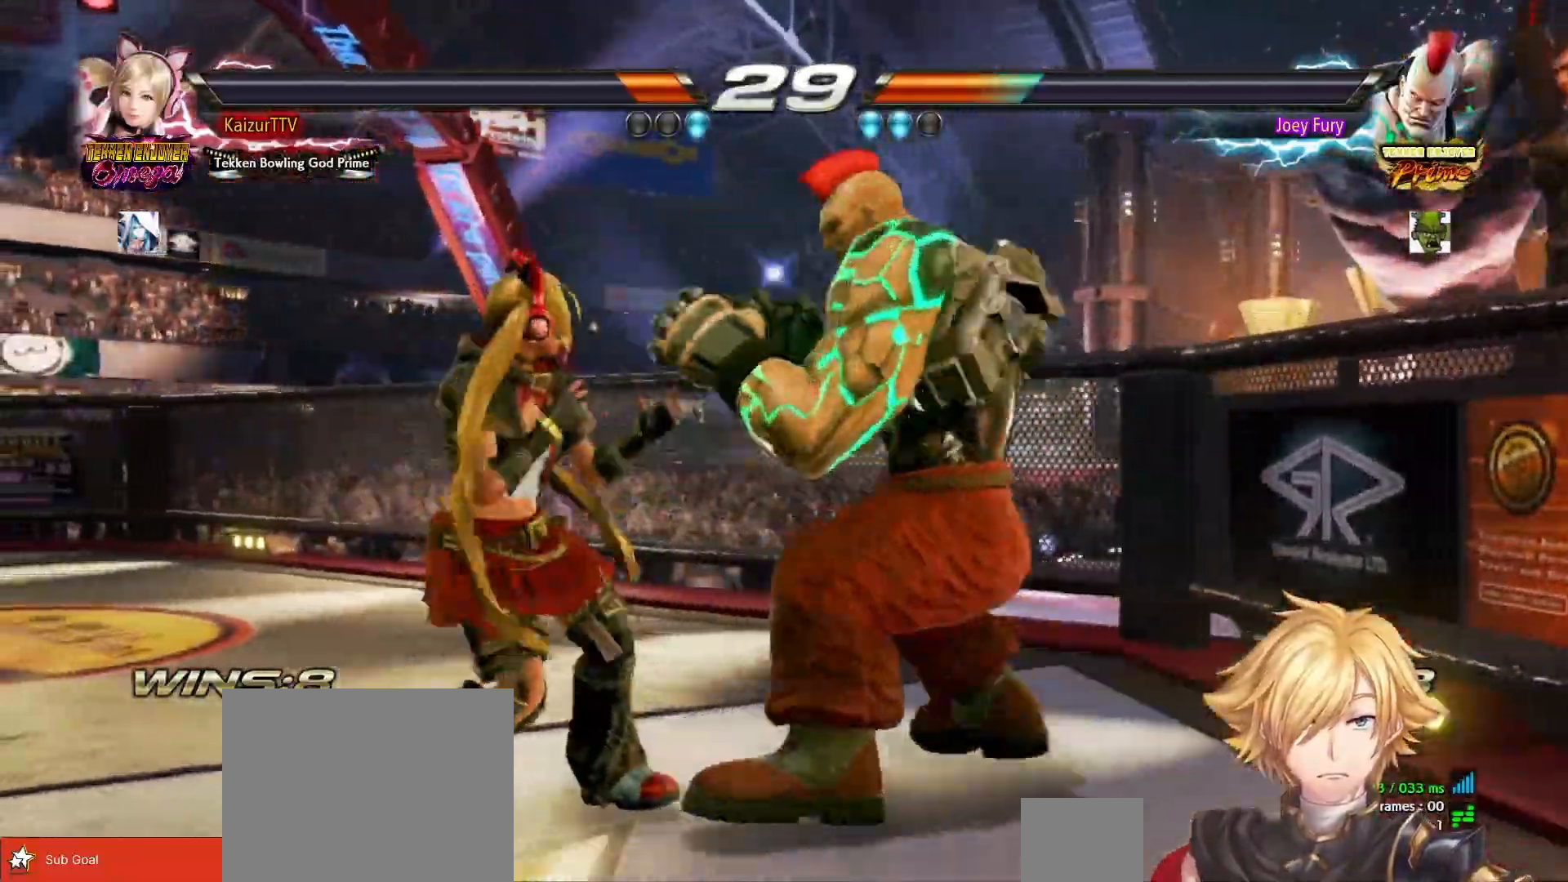
{"dt_ms": 500, "buttons": [], "right_stick": "center", "events": [[50, "SQUARE", "down"], [100, "DPAD_LEFT", "up"], [150, "SQUARE", "up"]]}
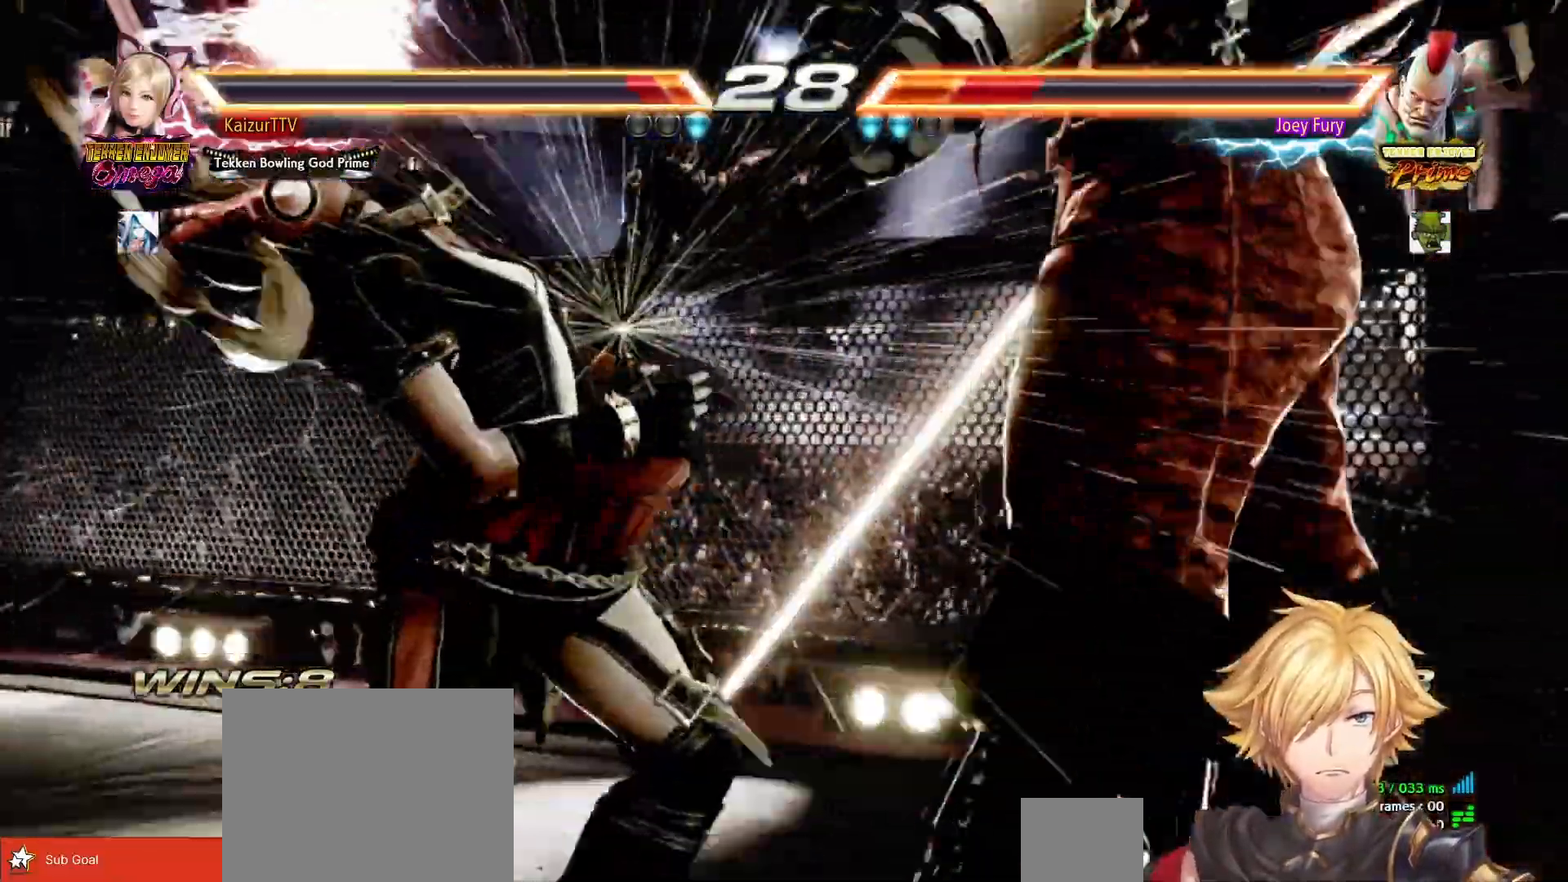
{"dt_ms": 500, "buttons": [], "right_stick": "center", "events": []}
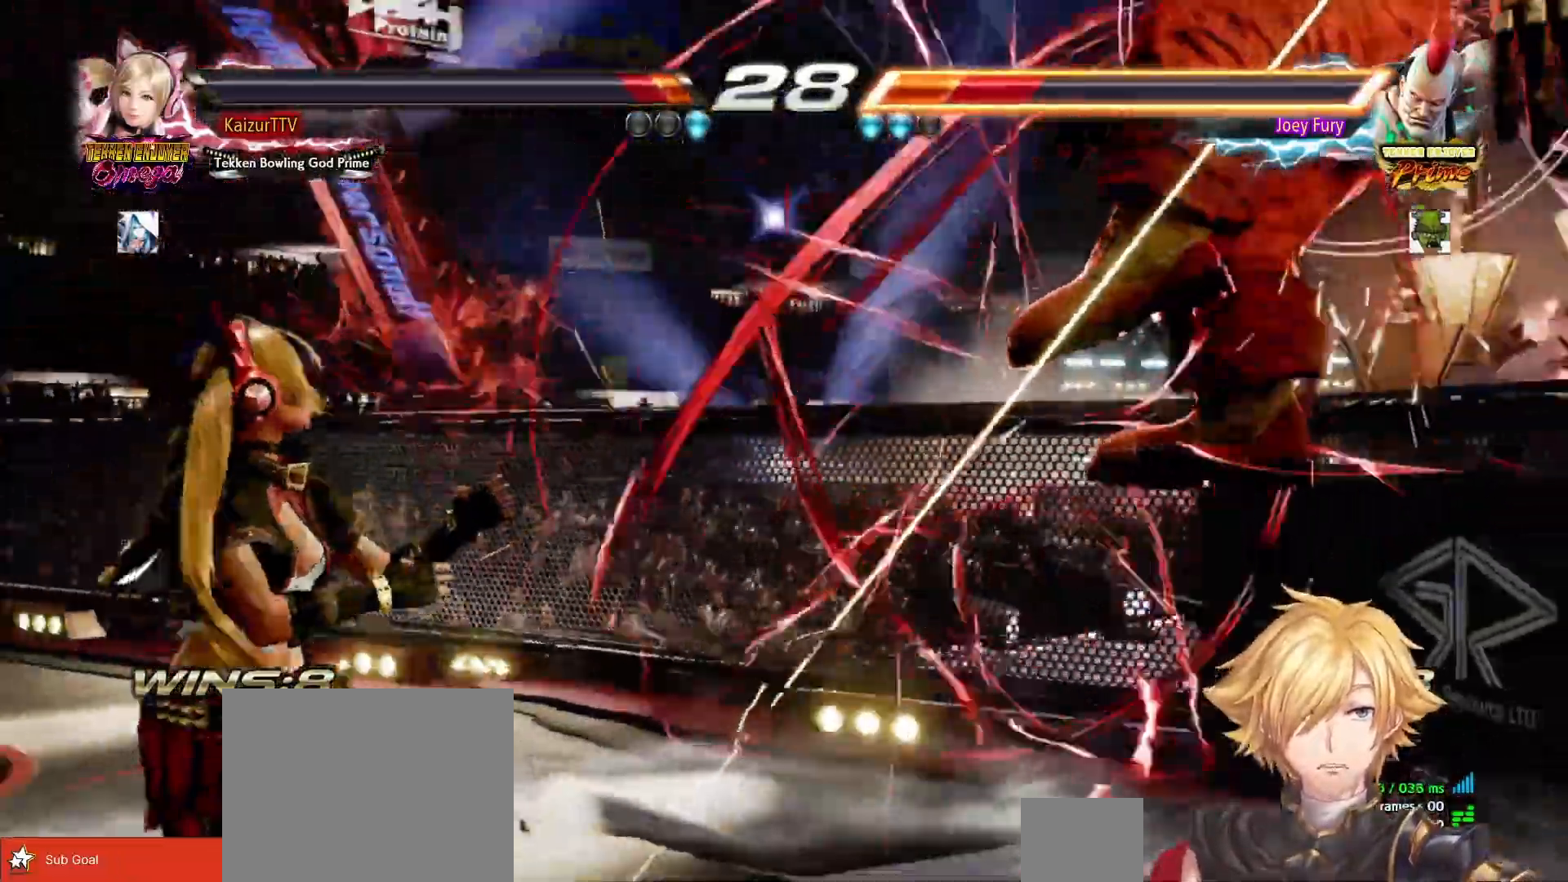
{"dt_ms": 500, "buttons": ["DPAD_RIGHT"], "right_stick": "center", "events": [[17, "DPAD_RIGHT", "down"], [383, "SQUARE", "down"], [467, "SQUARE", "up"]]}
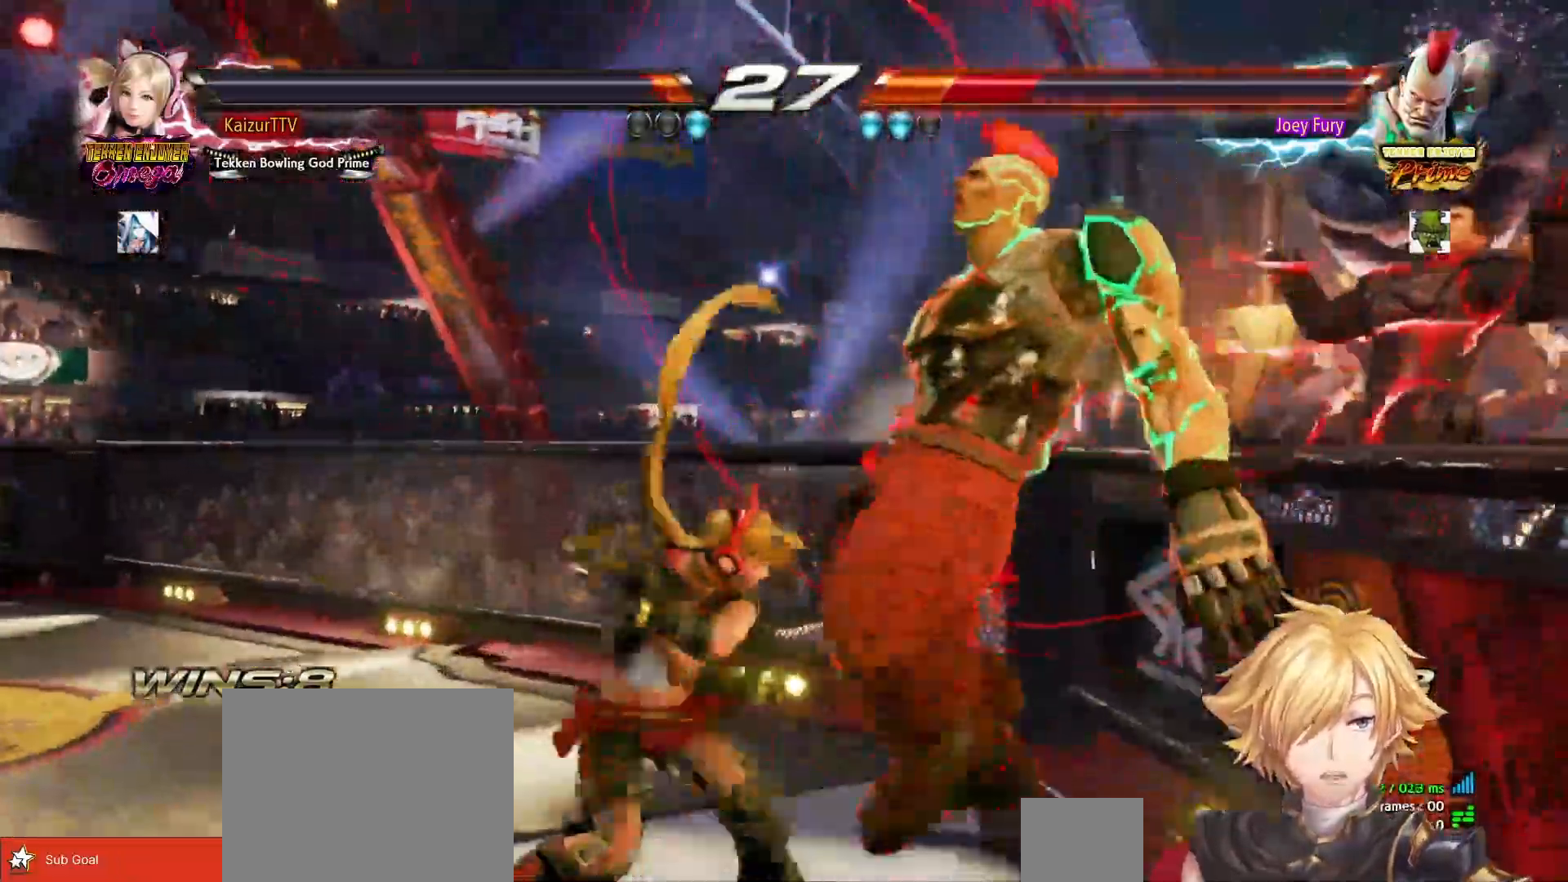
{"dt_ms": 500, "buttons": ["DPAD_DOWN", "DPAD_RIGHT"], "right_stick": "center", "events": [[67, "DPAD_DOWN", "down"], [83, "SQUARE", "down"], [417, "SQUARE", "up"]]}
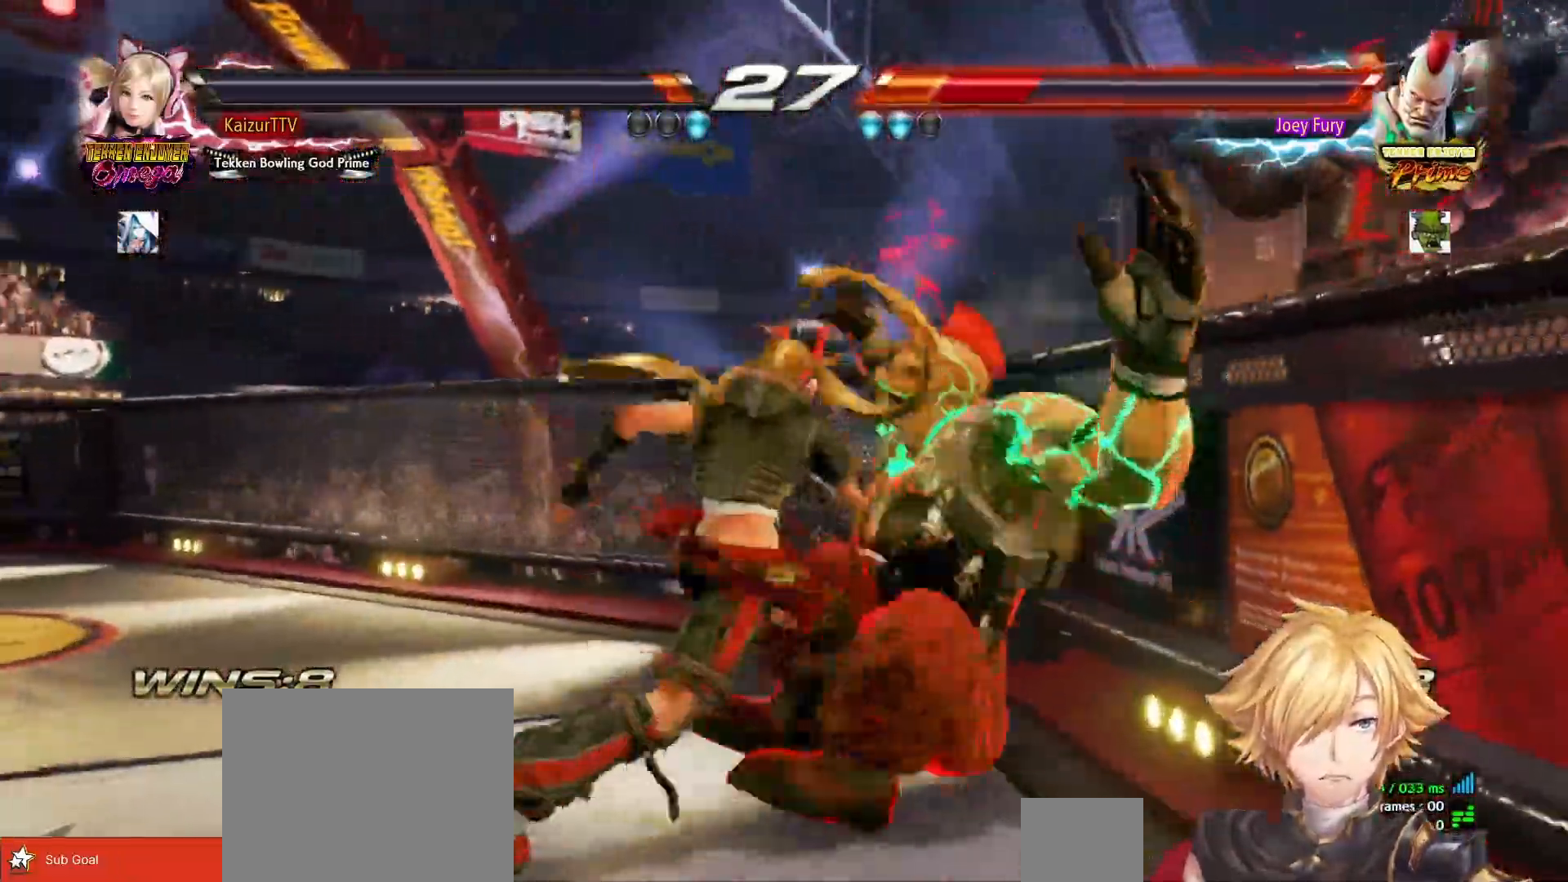
{"dt_ms": 500, "buttons": ["DPAD_RIGHT"], "right_stick": "center", "events": [[17, "DPAD_DOWN", "up"]]}